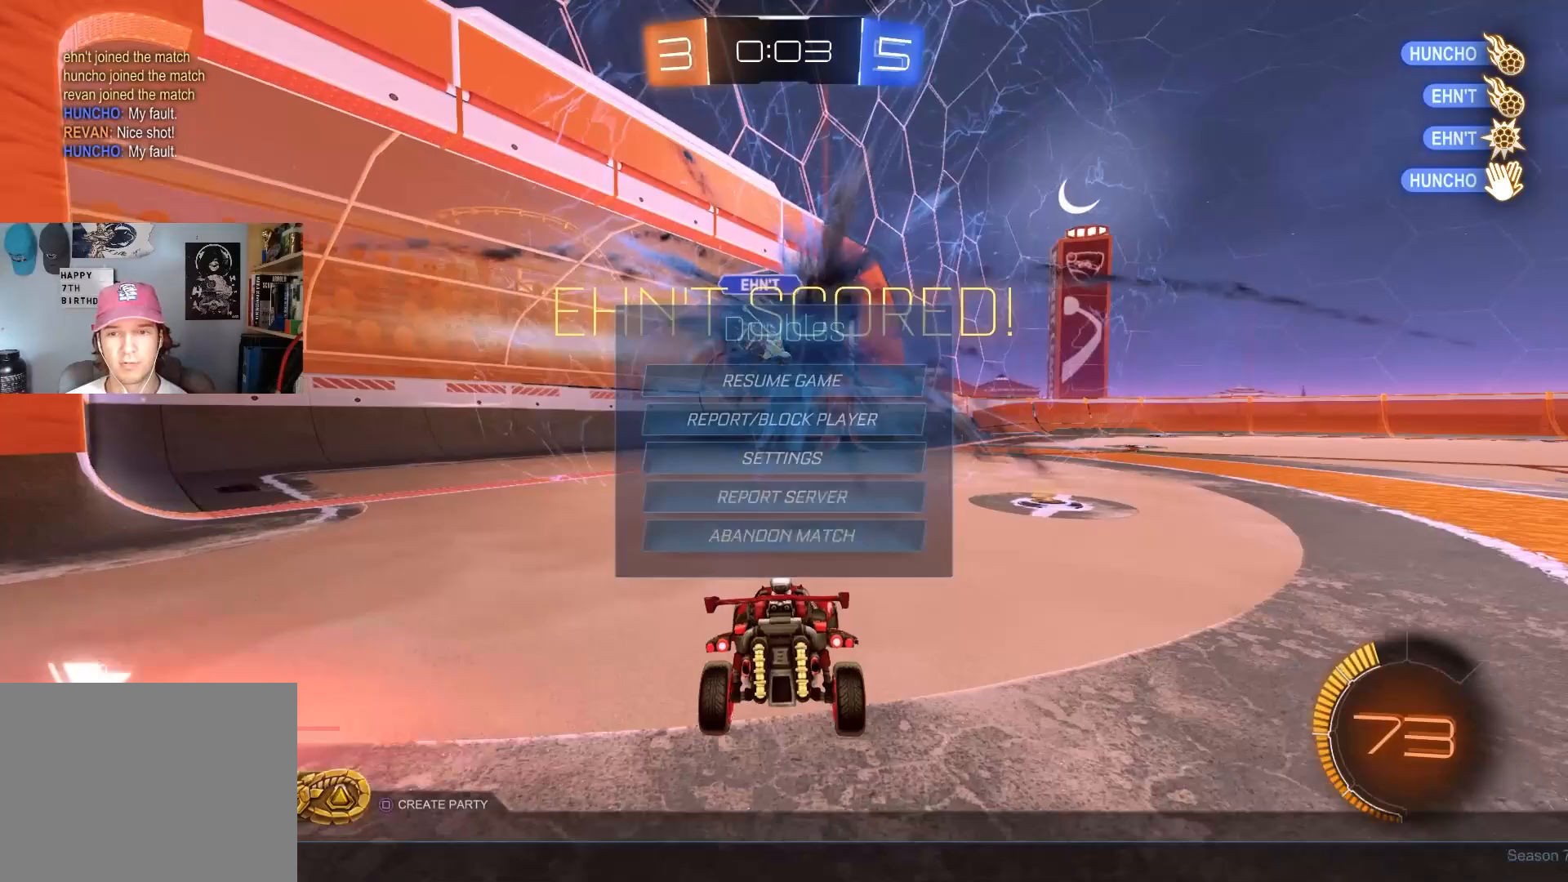
Gameplay with a controller (PlayStation layout); each line is a JSON object with the inputs held at the frame after it. "events" lists button and stick changes between this image and that frame as [ms after this image, input, new state], when the widget could be followed in between.
{"buttons": [], "left_stick": "center", "right_stick": "center", "events": [[17, "DPAD_LEFT", "down"], [83, "CROSS", "down"], [133, "CROSS", "up"], [133, "DPAD_LEFT", "up"], [383, "START", "down"], [500, "START", "up"]]}
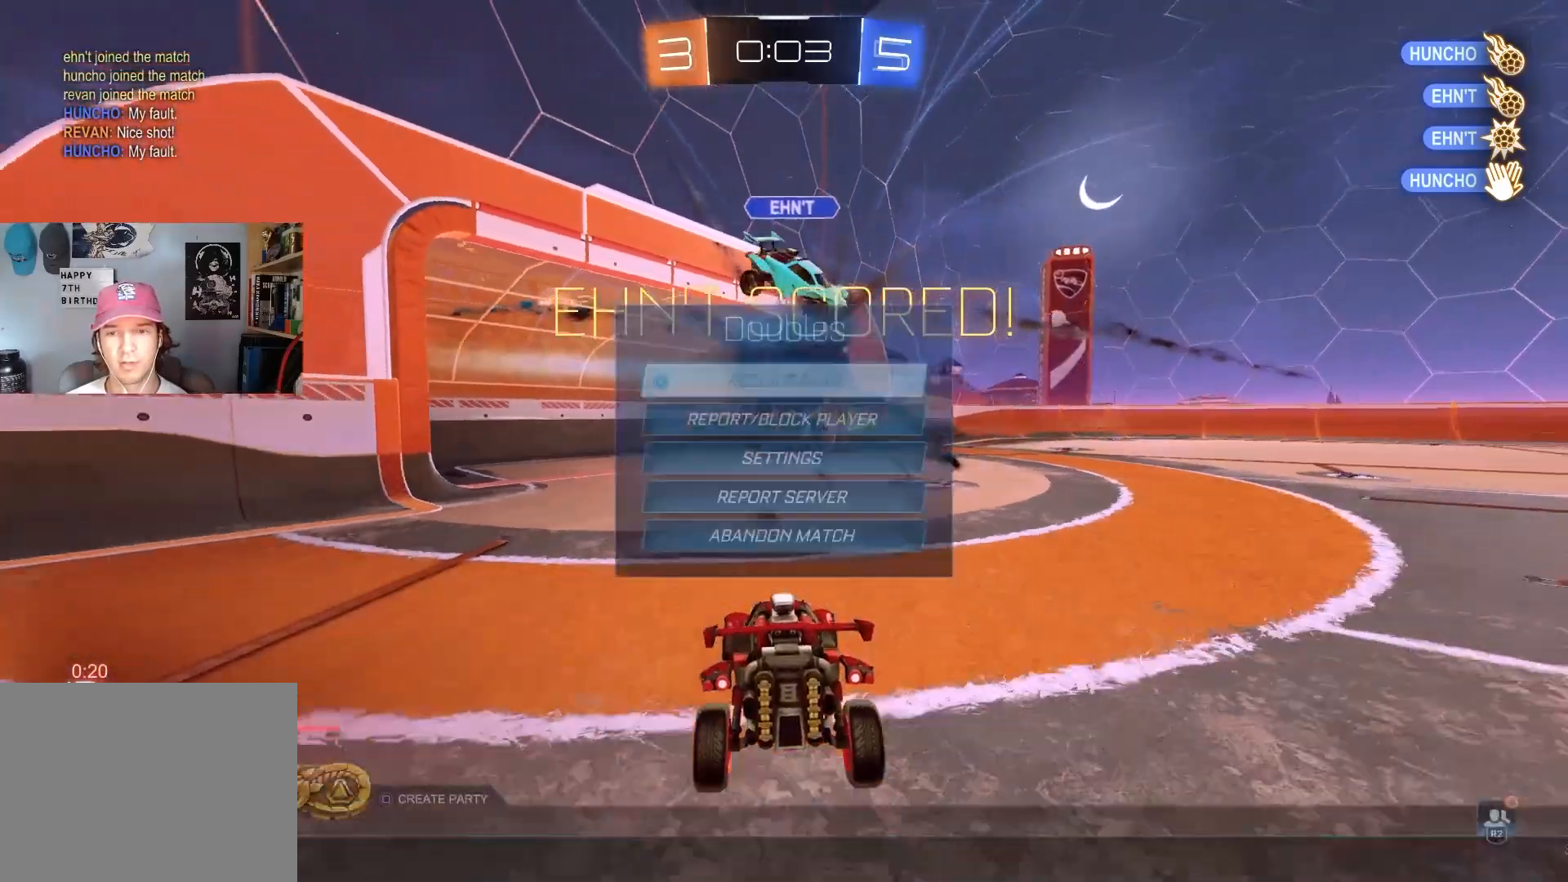
{"buttons": ["DPAD_DOWN"], "left_stick": "center", "right_stick": "center", "events": [[17, "DPAD_DOWN", "down"]]}
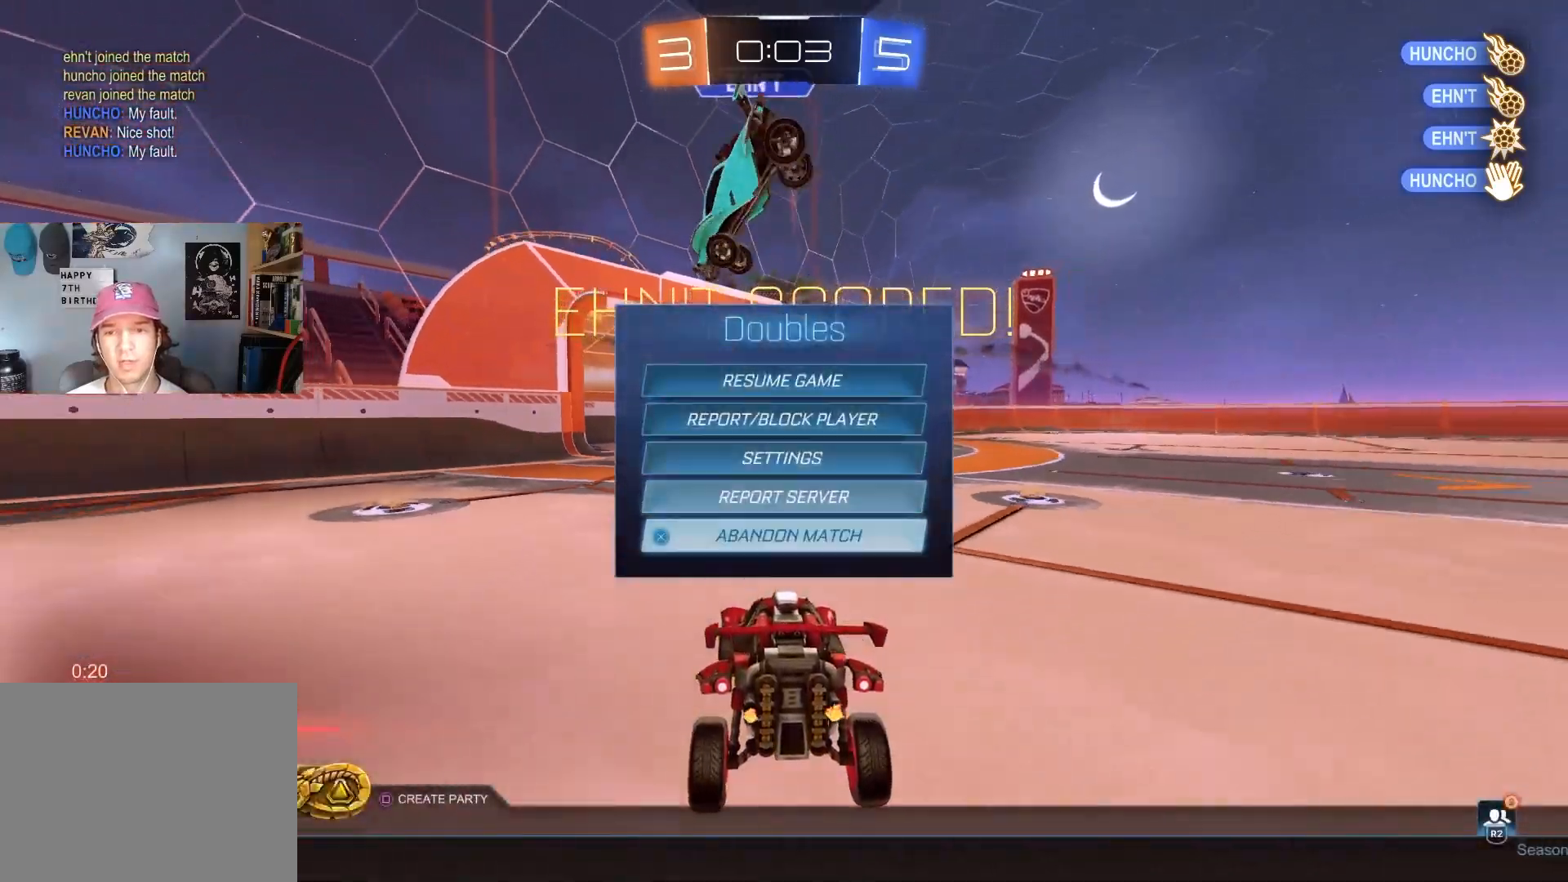
{"buttons": ["DPAD_DOWN"], "left_stick": "center", "right_stick": "center", "events": []}
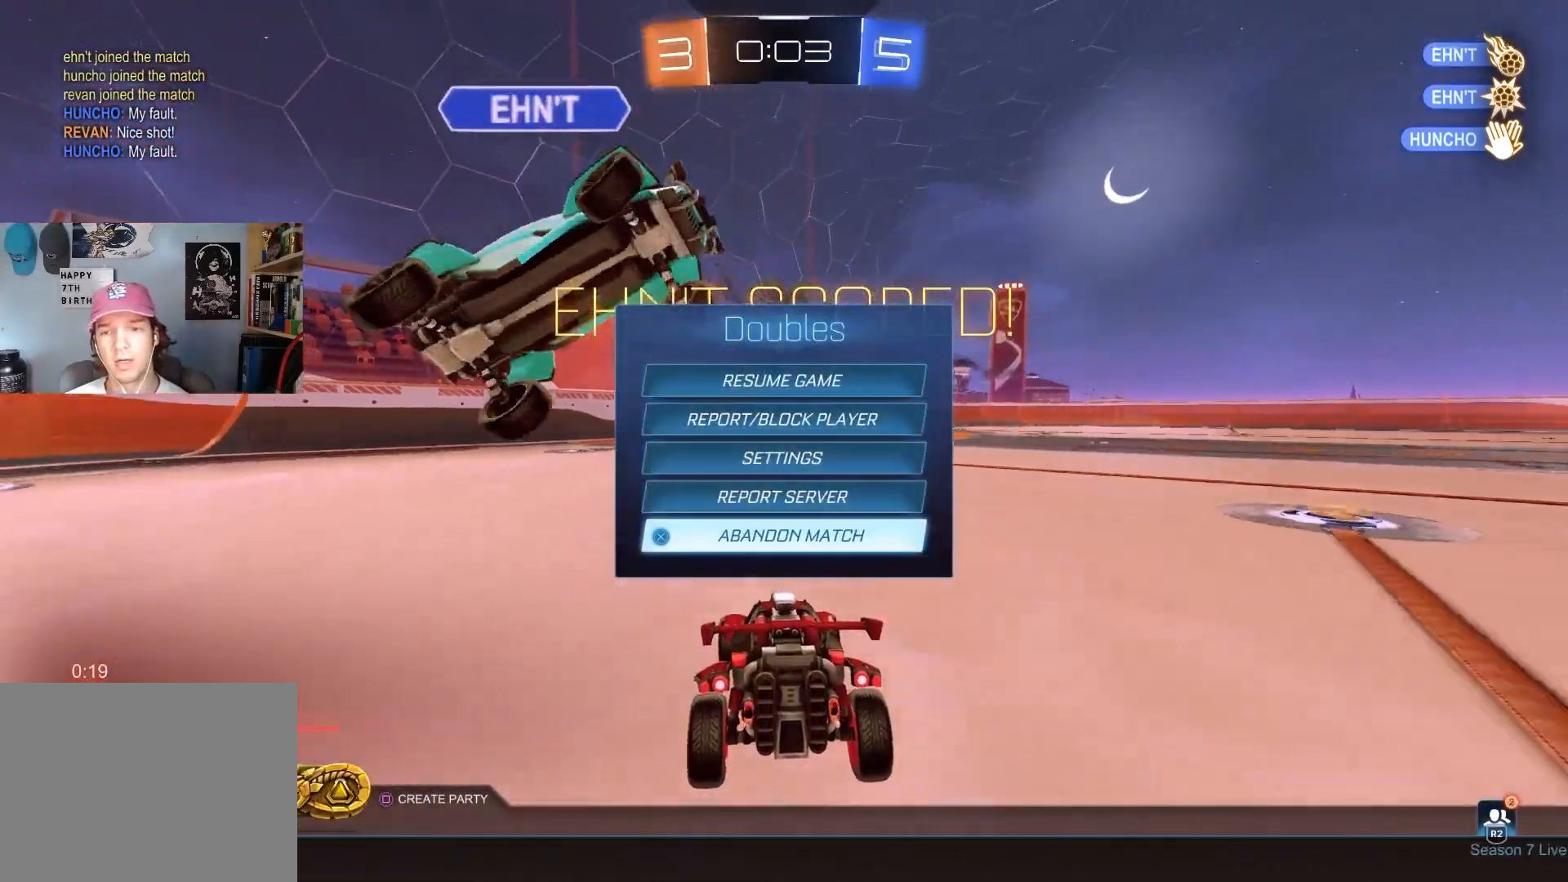
{"buttons": ["DPAD_DOWN"], "left_stick": "center", "right_stick": "center", "events": []}
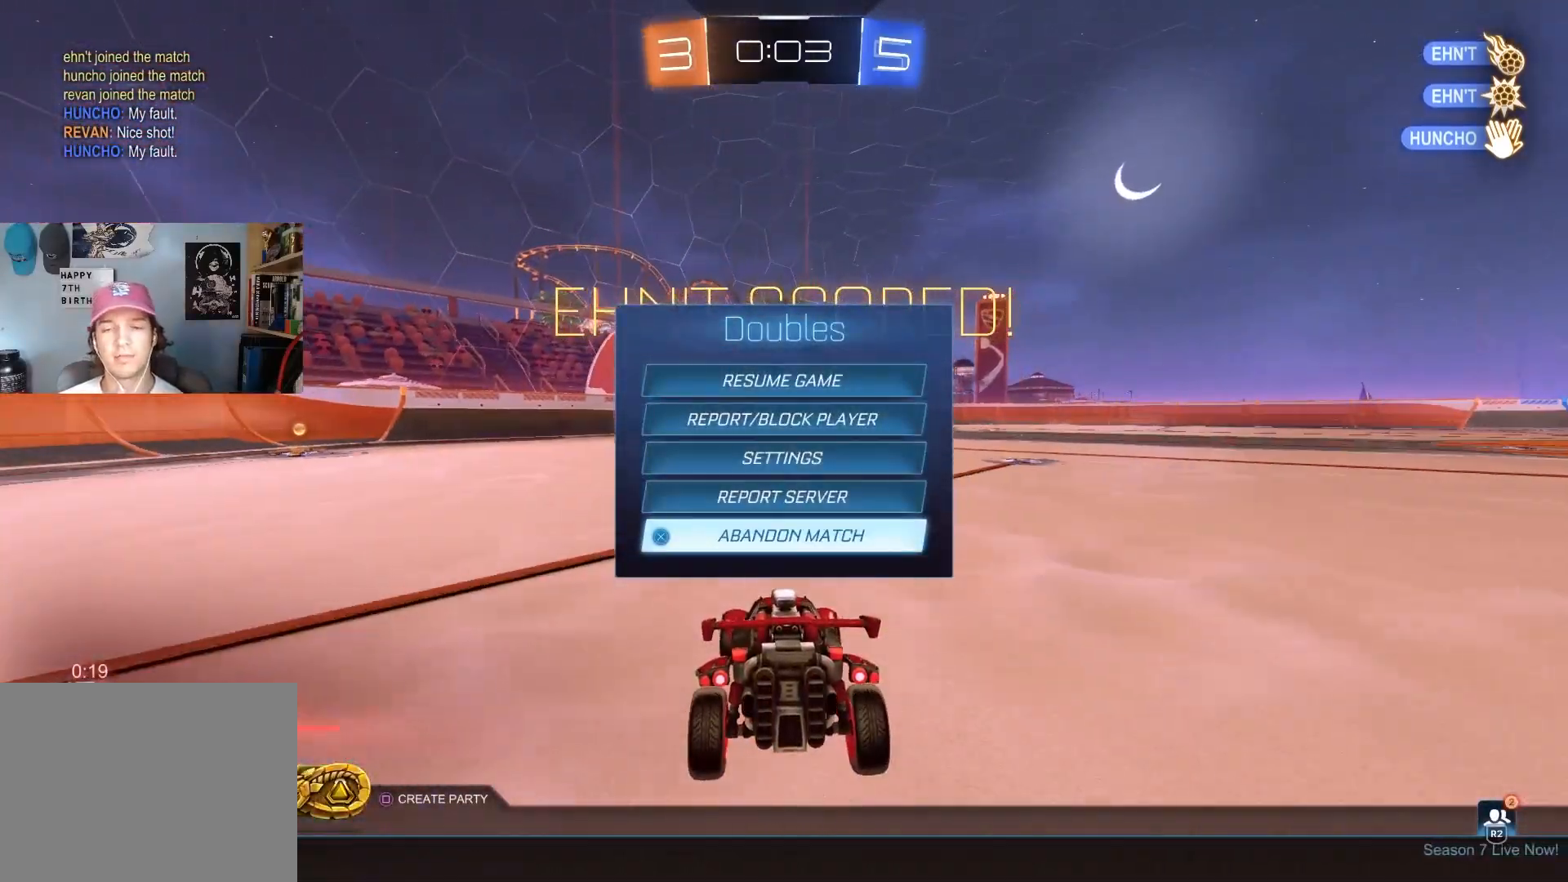
{"buttons": ["DPAD_DOWN"], "left_stick": "center", "right_stick": "center", "events": []}
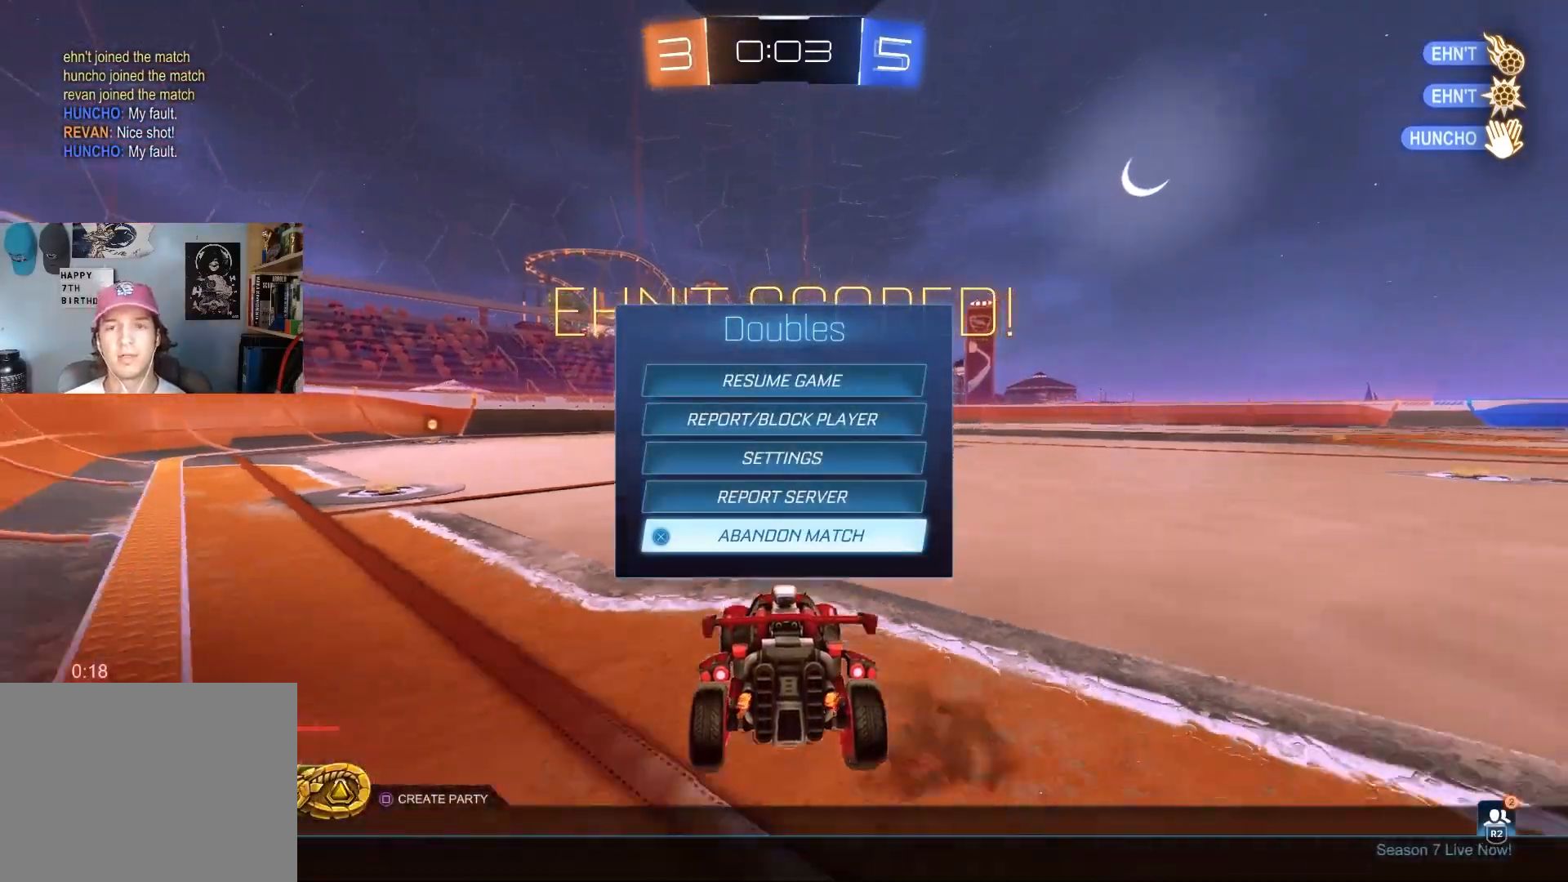
{"buttons": [], "left_stick": "center", "right_stick": "center", "events": [[117, "CIRCLE", "down"], [150, "DPAD_DOWN", "up"], [233, "CIRCLE", "up"]]}
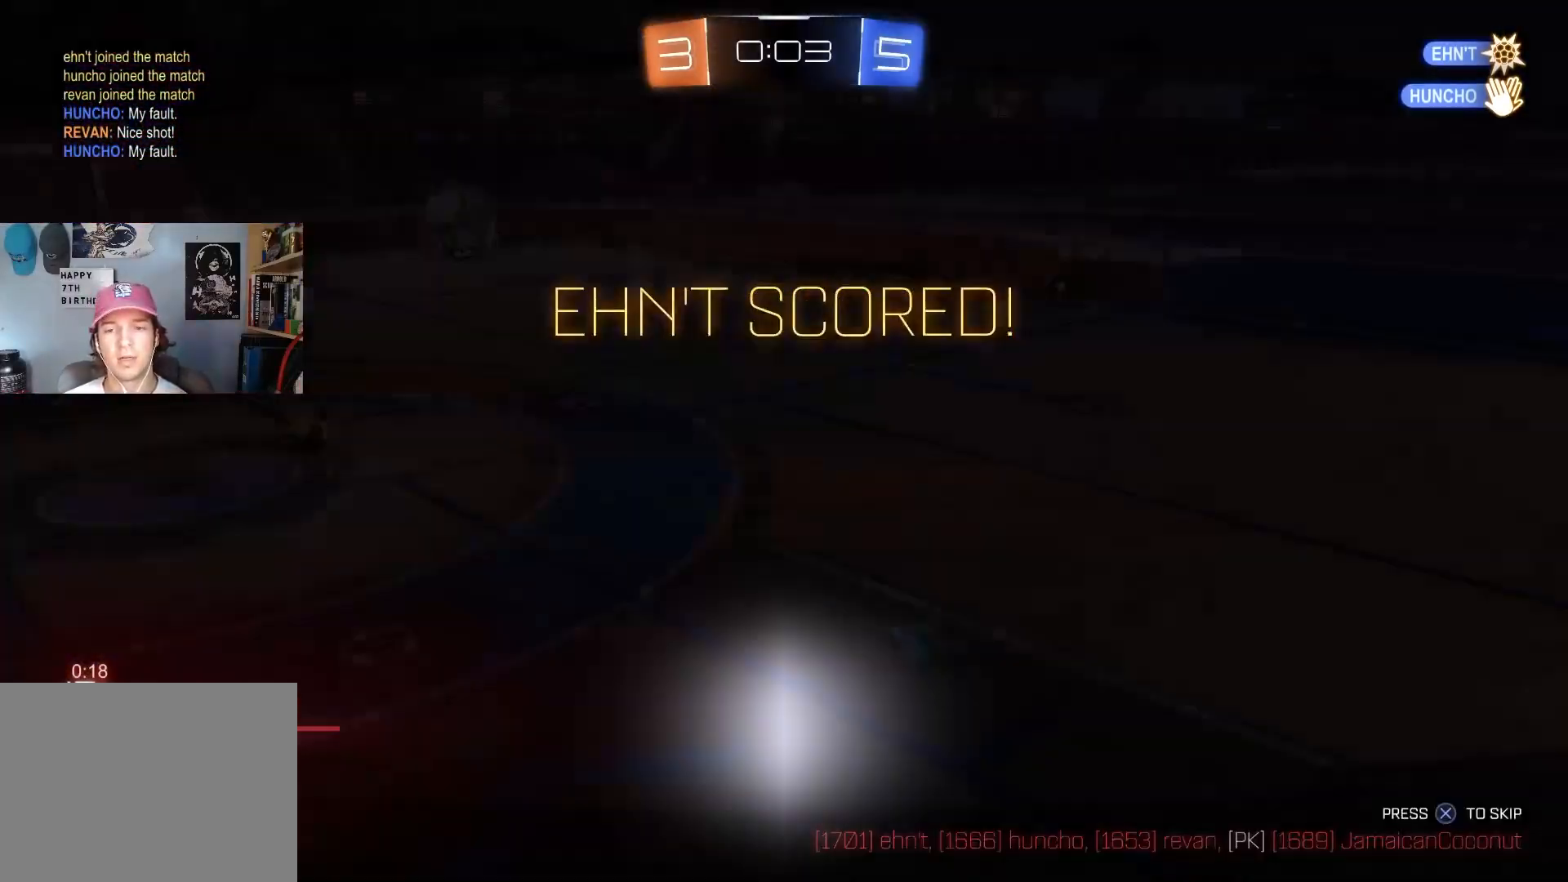
{"buttons": ["CROSS"], "left_stick": "center", "right_stick": "center", "events": [[17, "R3", "down"], [200, "left_stick", "down-right"], [283, "R3", "up"], [300, "left_stick", "center"], [467, "CROSS", "down"]]}
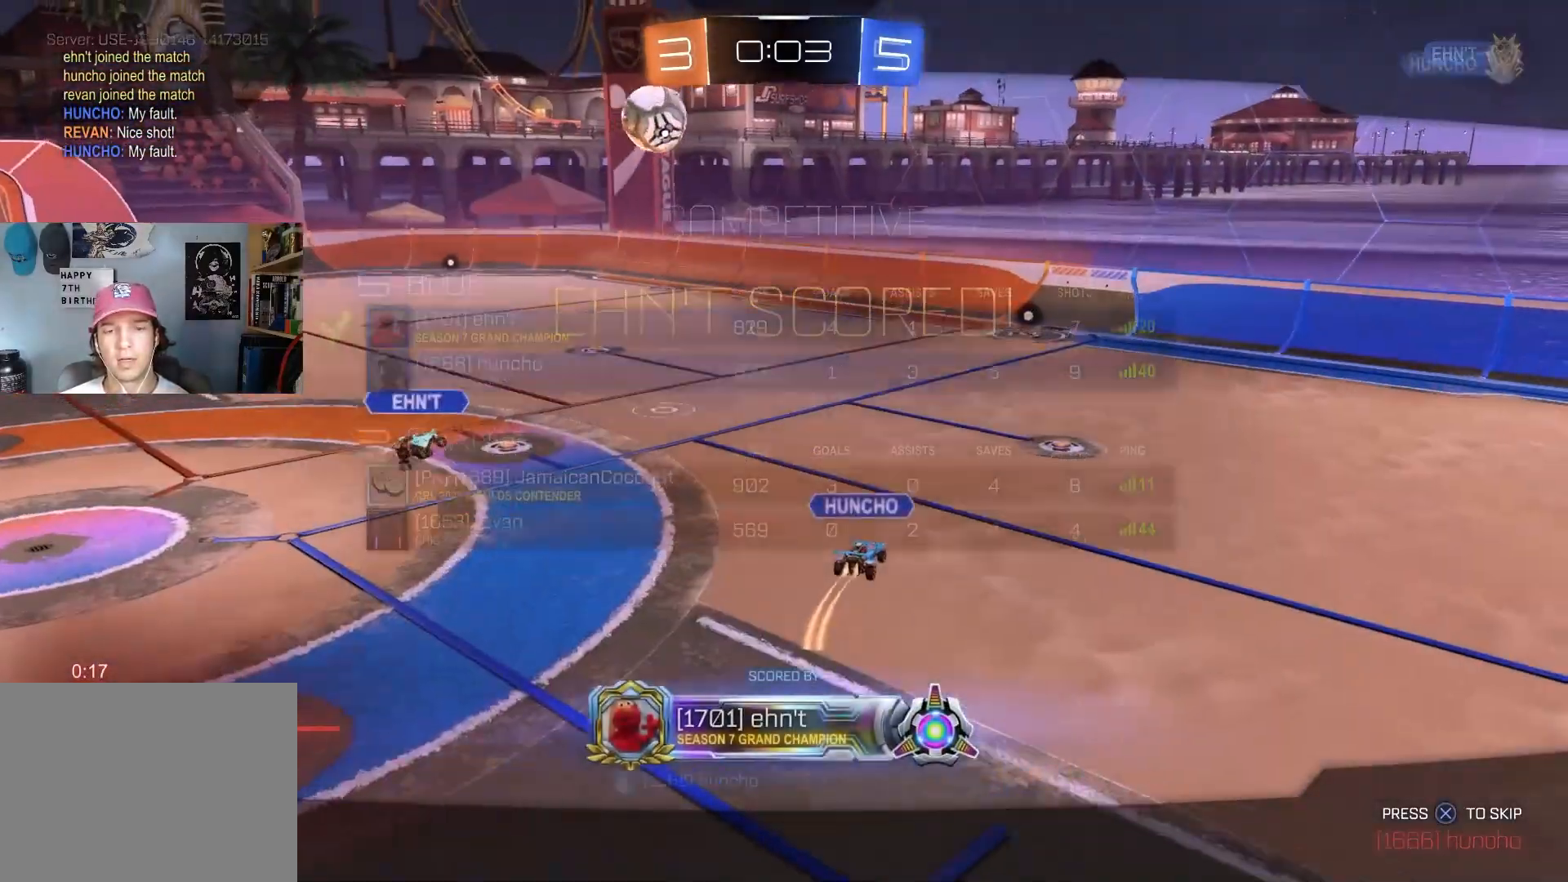
{"buttons": ["R3"], "left_stick": "center", "right_stick": "center", "events": [[100, "CROSS", "up"], [267, "R3", "down"]]}
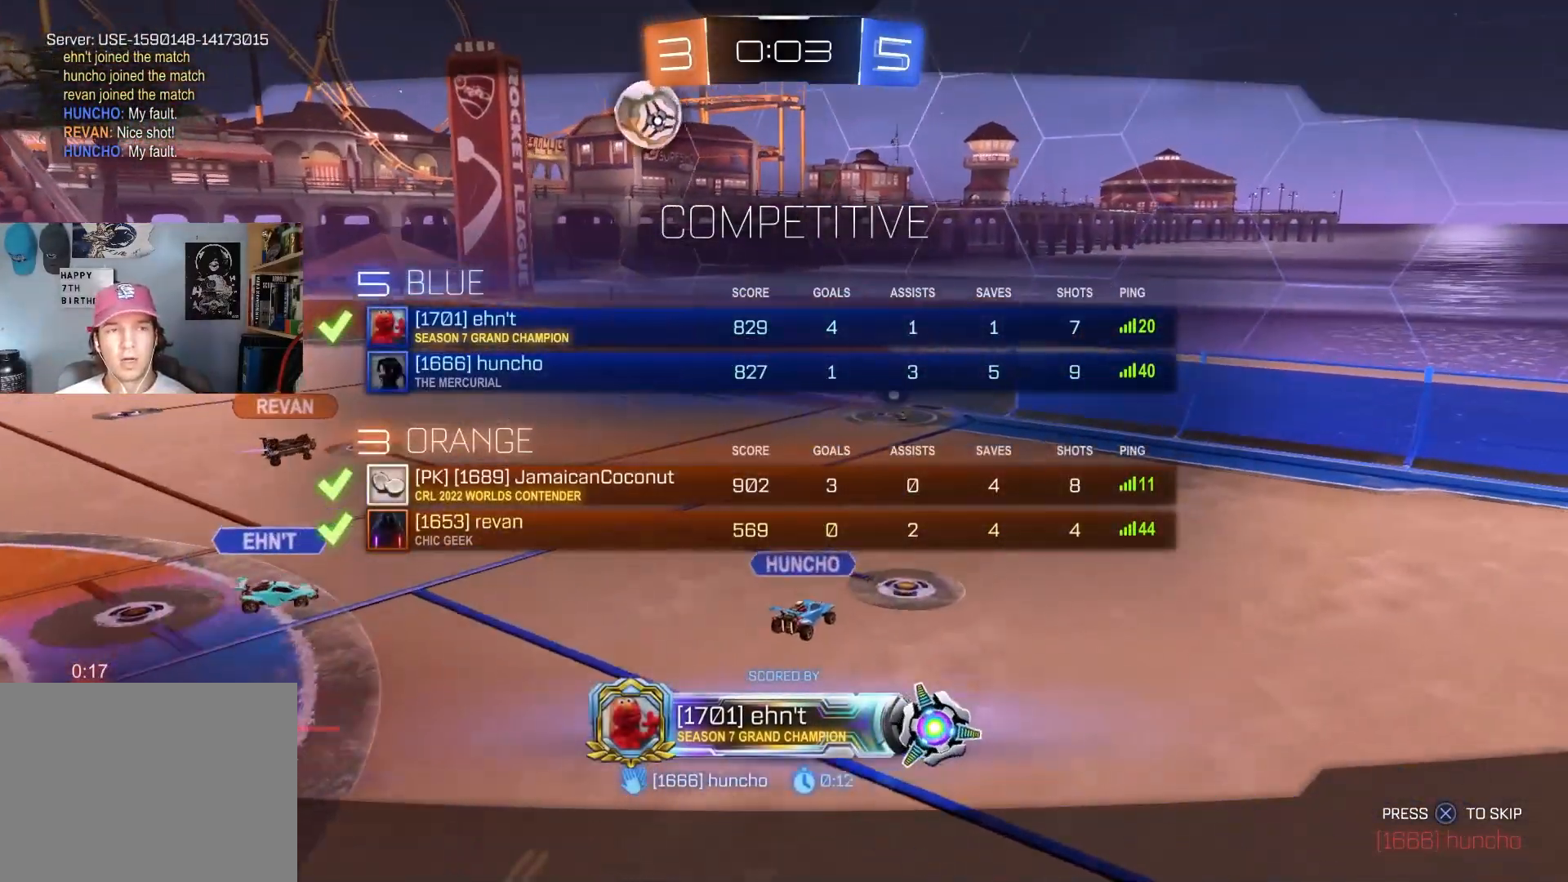
{"buttons": ["R3"], "left_stick": "center", "right_stick": "center", "events": []}
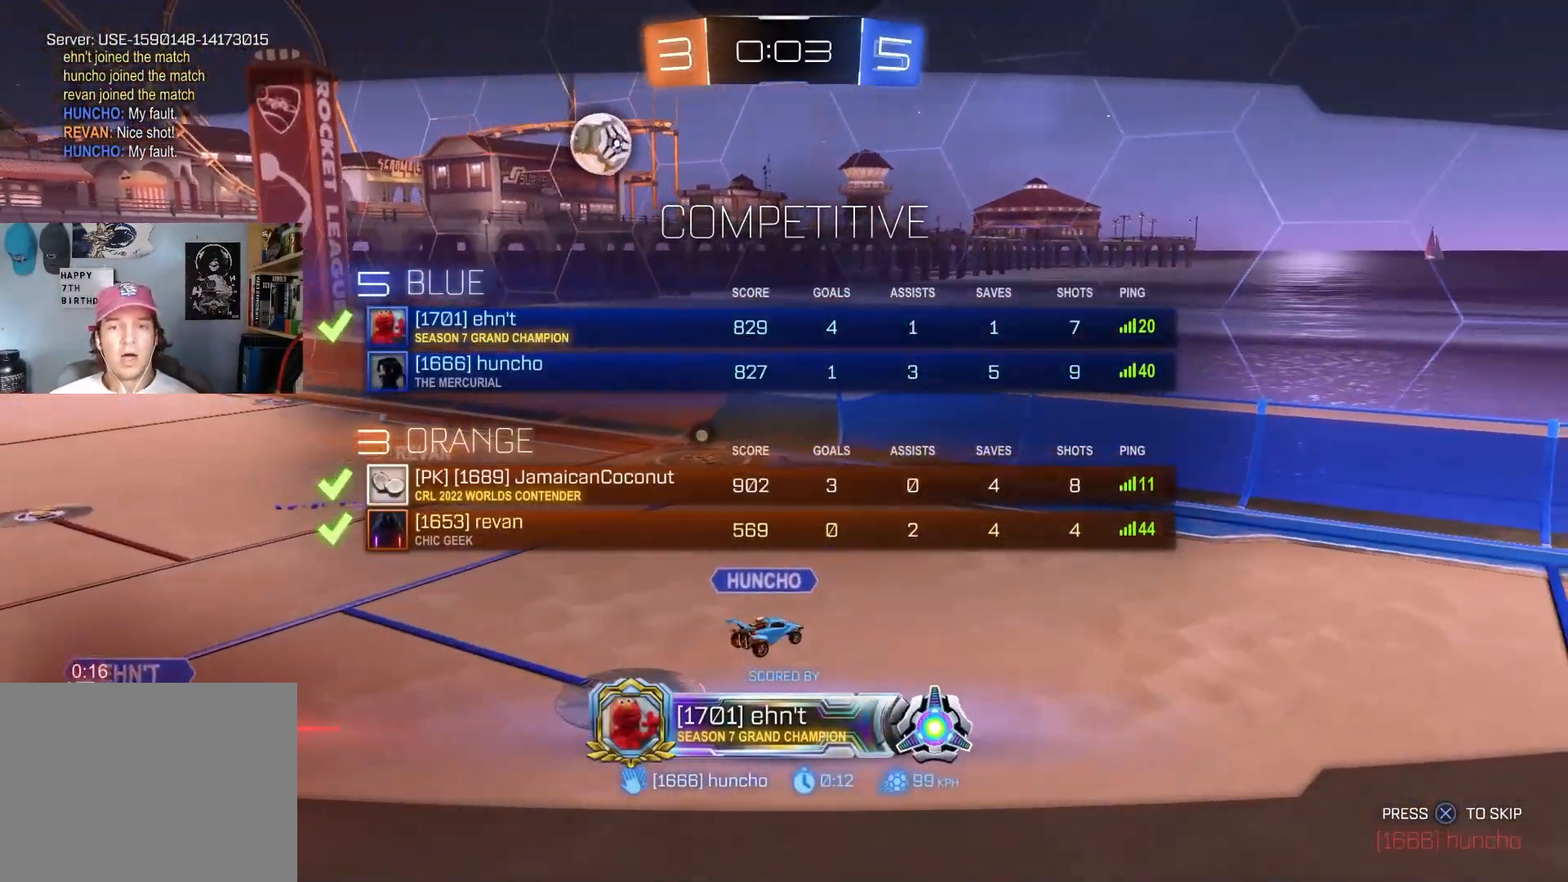
{"buttons": ["DPAD_DOWN"], "left_stick": "center", "right_stick": "center", "events": [[50, "R3", "up"], [283, "START", "down"], [400, "START", "up"], [417, "DPAD_DOWN", "down"]]}
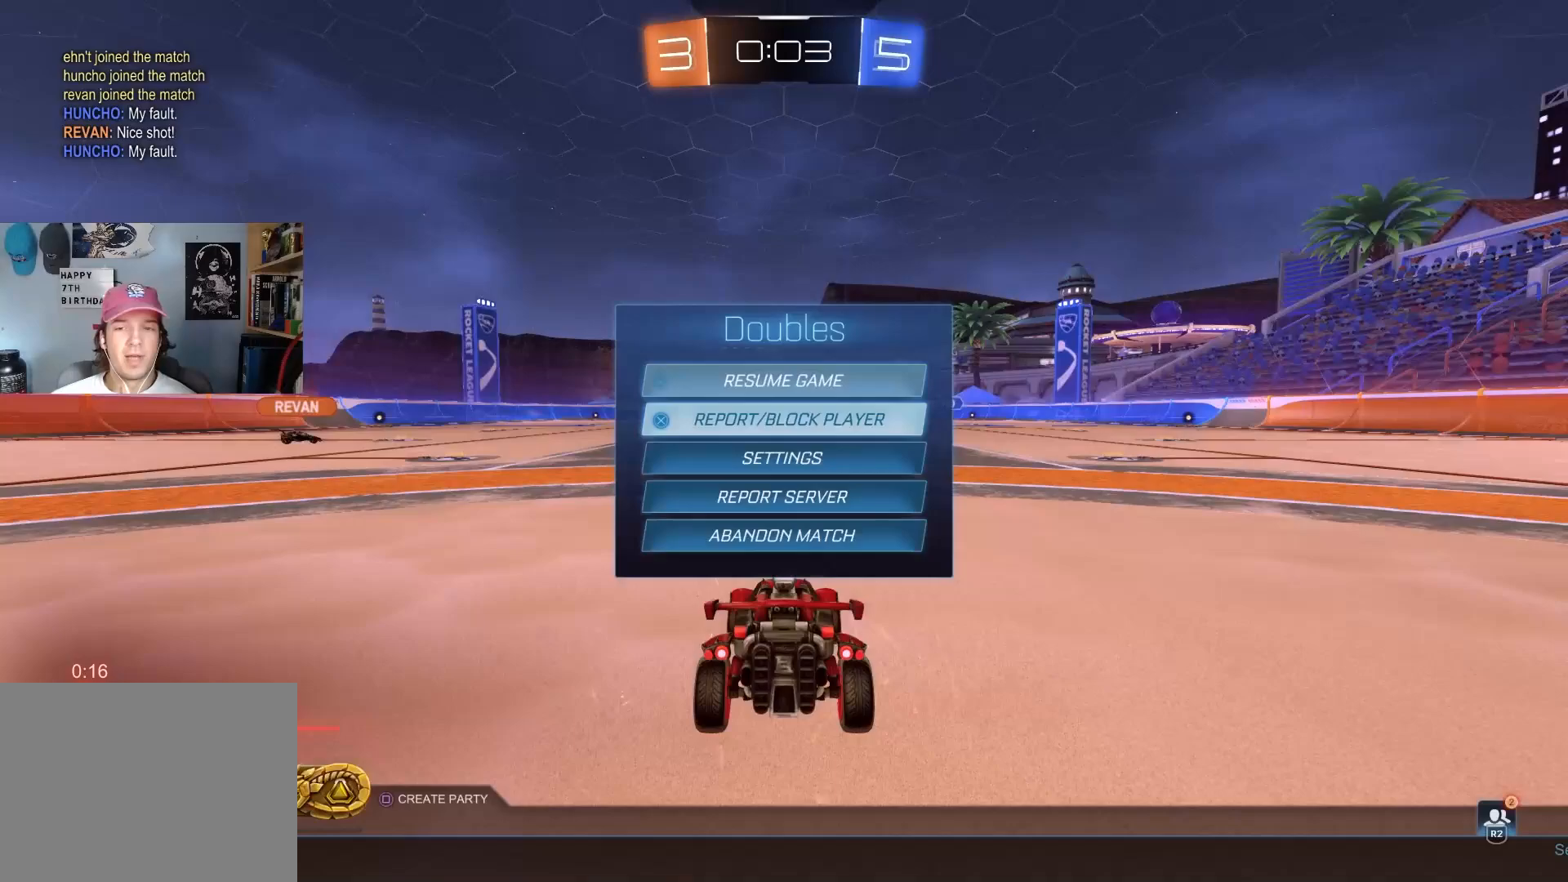
{"buttons": [], "left_stick": "center", "right_stick": "center", "events": [[200, "CIRCLE", "down"], [233, "DPAD_DOWN", "up"], [300, "CIRCLE", "up"]]}
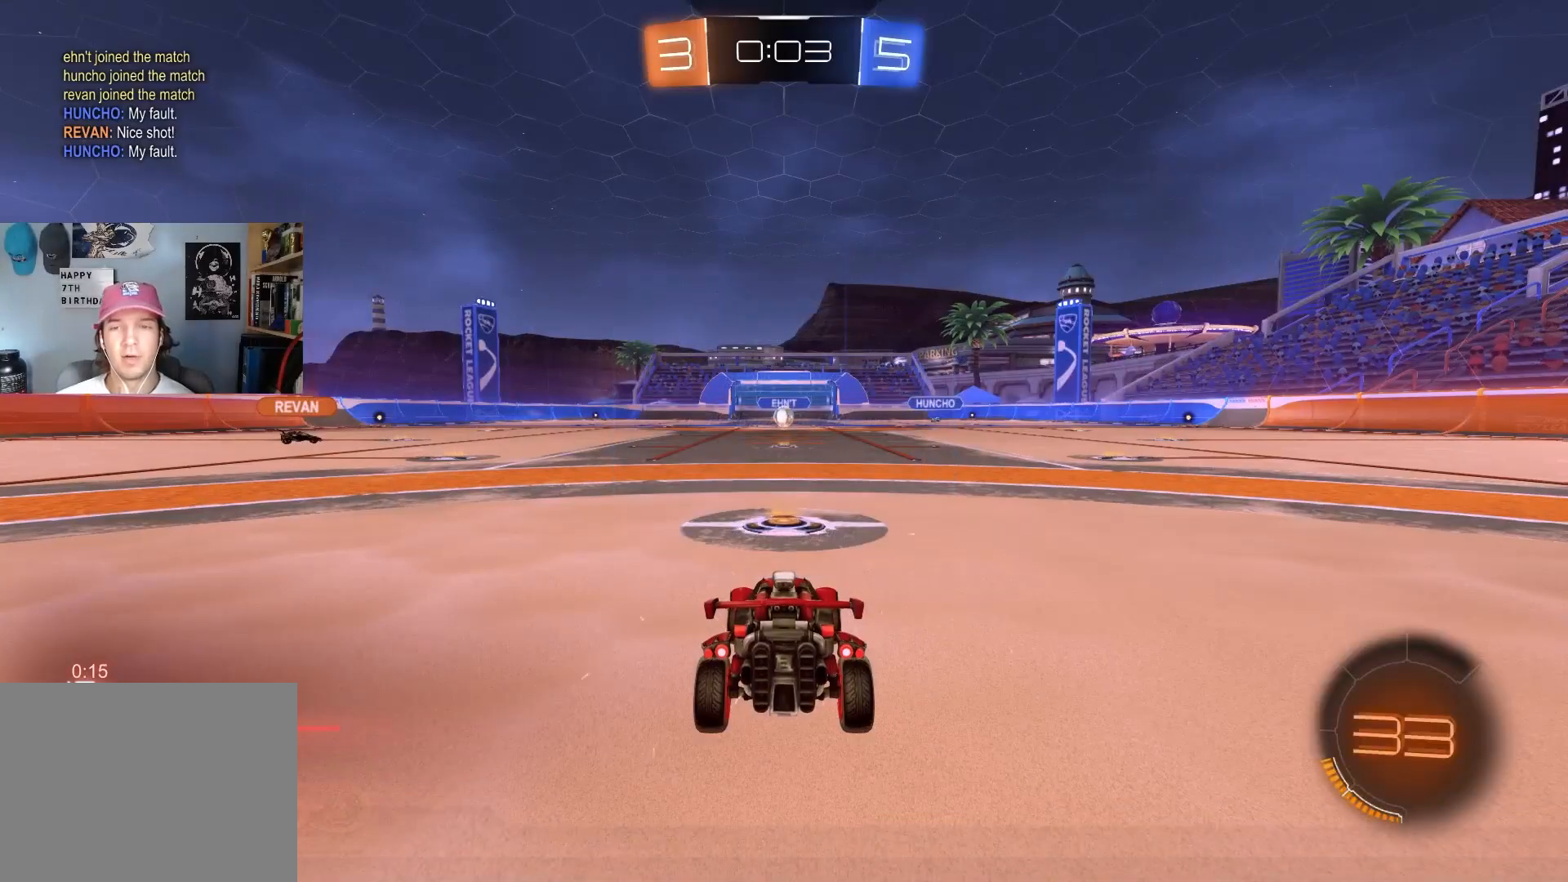
{"buttons": ["TRIANGLE"], "left_stick": "center", "right_stick": "center", "events": [[367, "TRIANGLE", "down"], [450, "TRIANGLE", "up"], [500, "TRIANGLE", "down"]]}
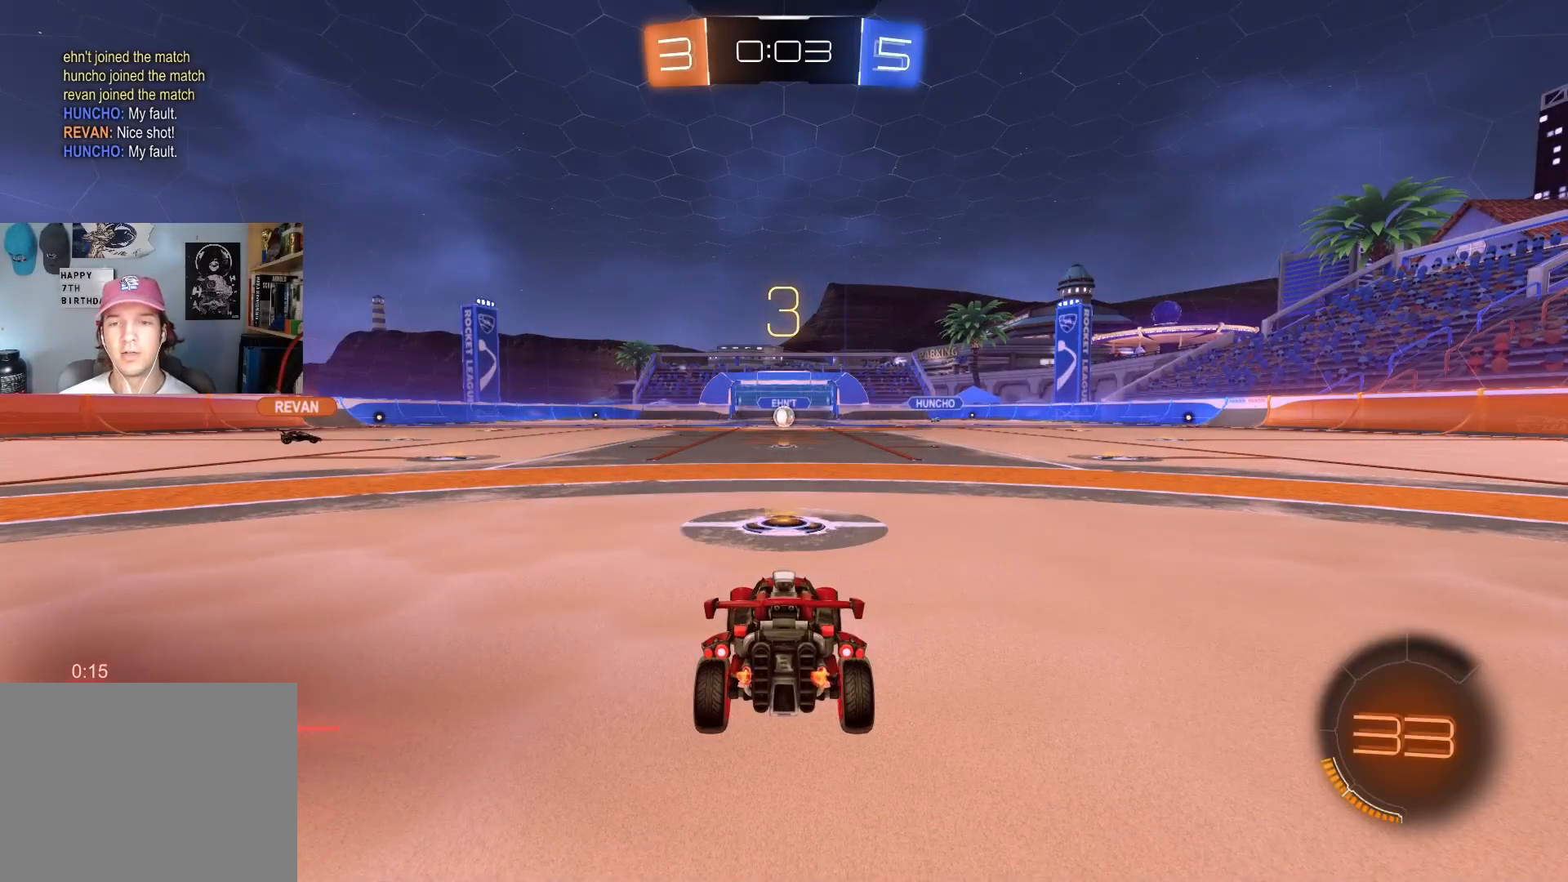
{"buttons": [], "left_stick": "center", "right_stick": "center", "events": [[67, "TRIANGLE", "up"], [217, "R3", "down"], [283, "R3", "up"]]}
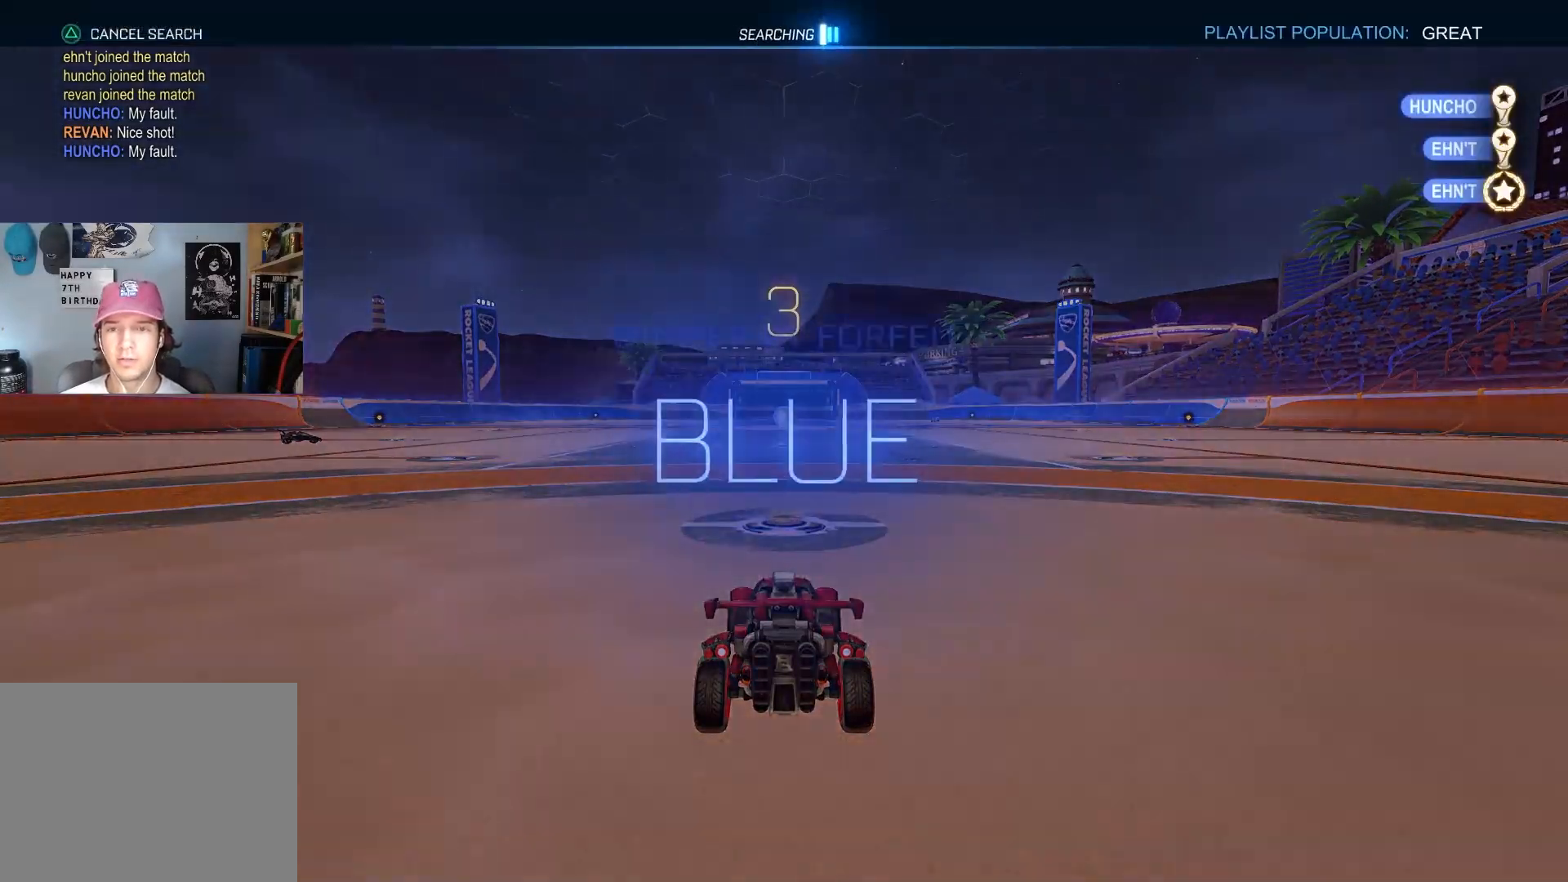
{"buttons": ["DPAD_DOWN"], "left_stick": "center", "right_stick": "center", "events": [[117, "START", "down"], [200, "START", "up"], [217, "DPAD_DOWN", "down"]]}
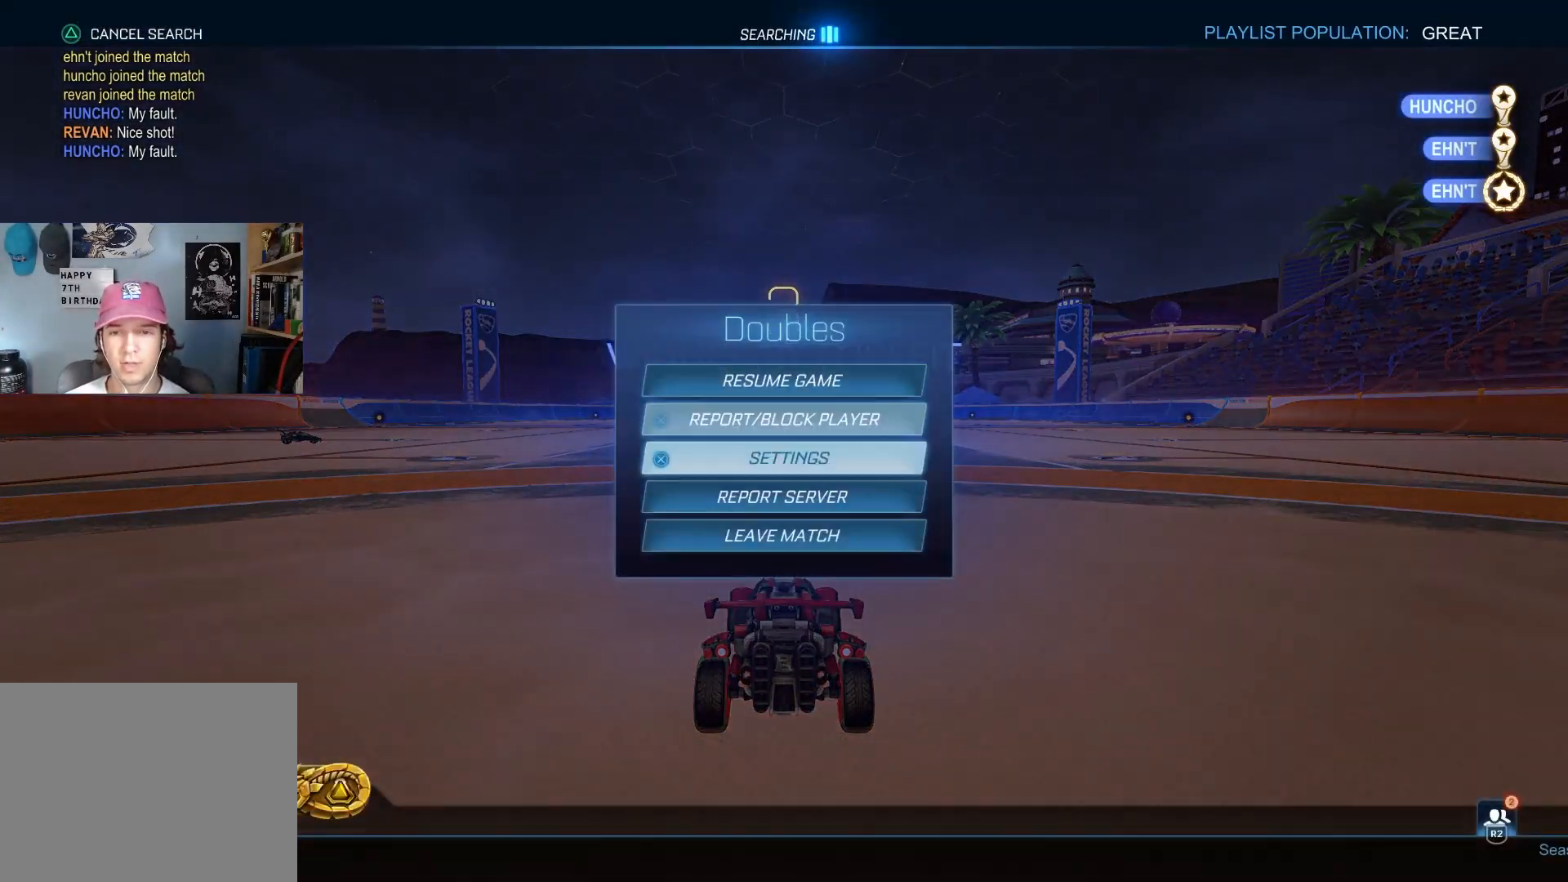
{"buttons": [], "left_stick": "center", "right_stick": "center", "events": [[167, "CROSS", "down"], [167, "DPAD_DOWN", "up"], [200, "CROSS", "up"], [250, "DPAD_LEFT", "down"], [283, "CROSS", "down"], [350, "CROSS", "up"], [350, "DPAD_LEFT", "up"]]}
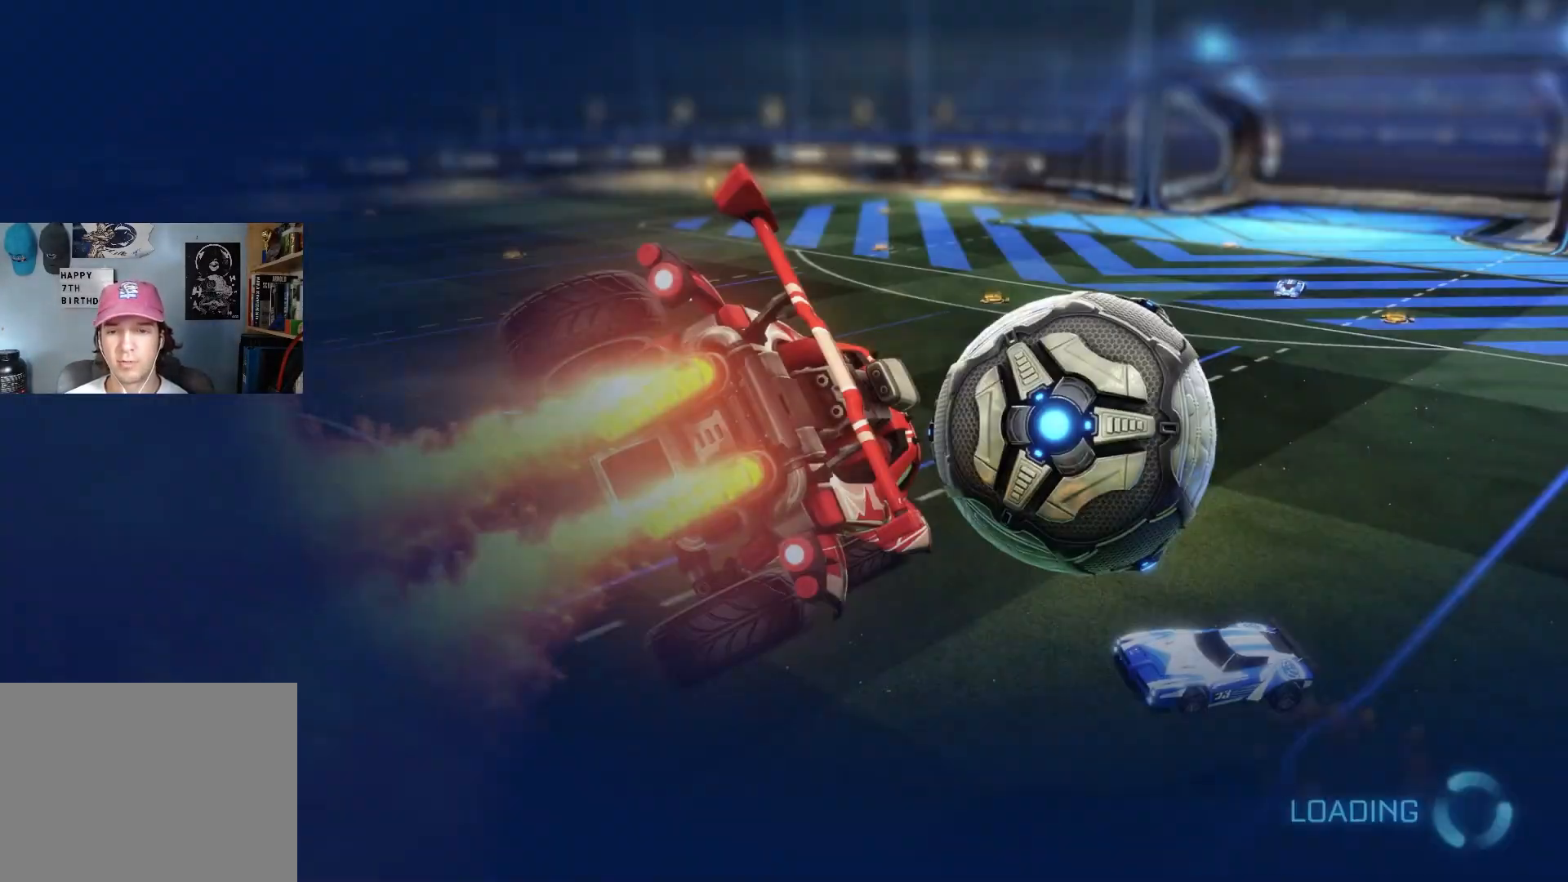
{"buttons": [], "left_stick": "center", "right_stick": "center", "events": []}
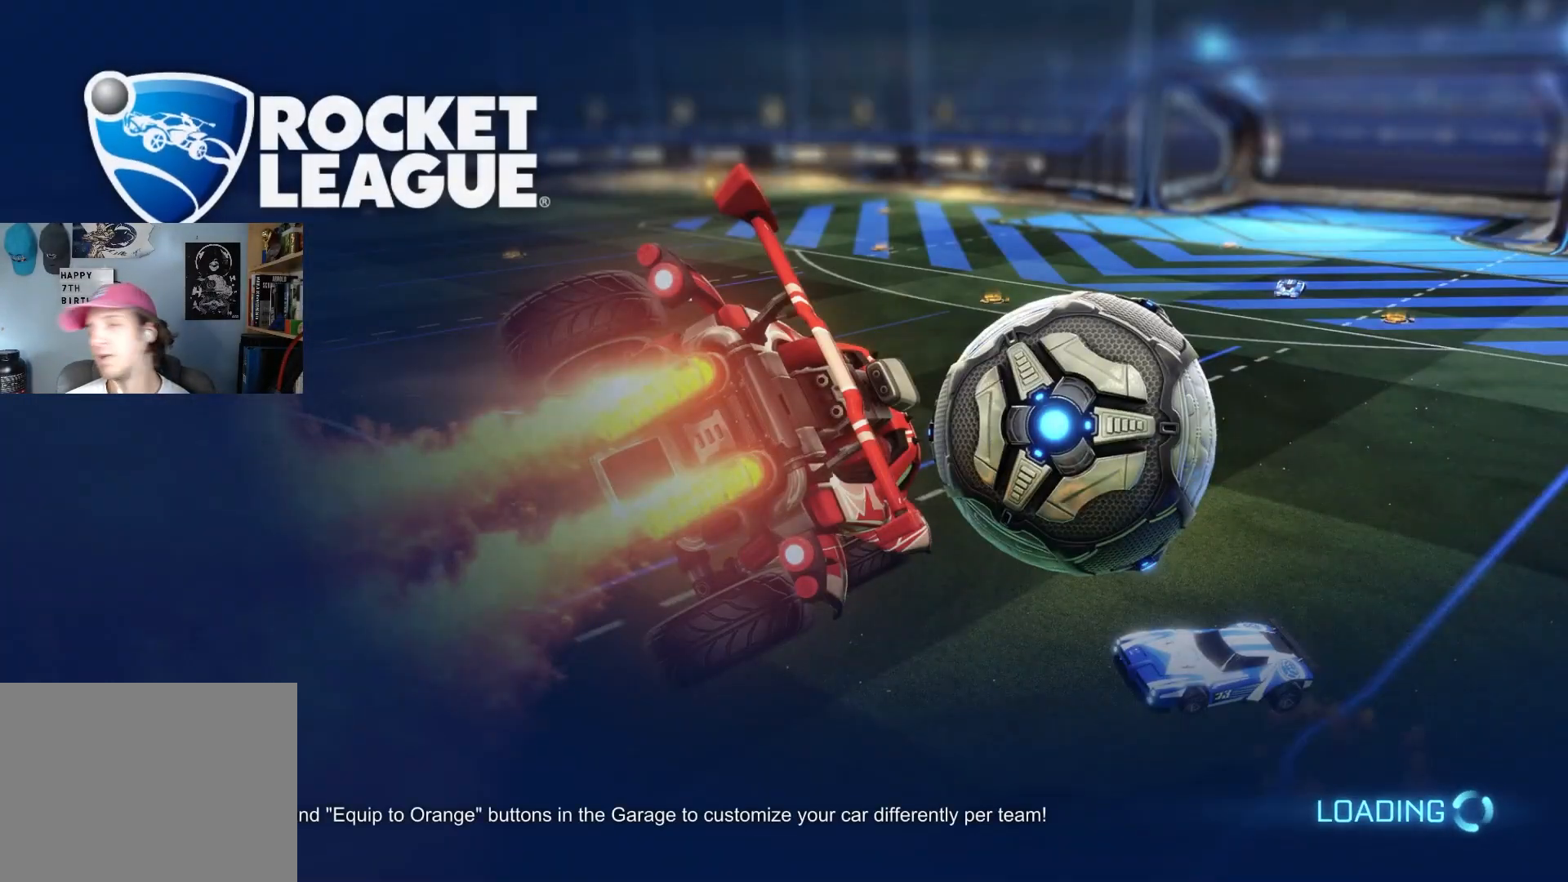
{"buttons": [], "left_stick": "center", "right_stick": "center", "events": []}
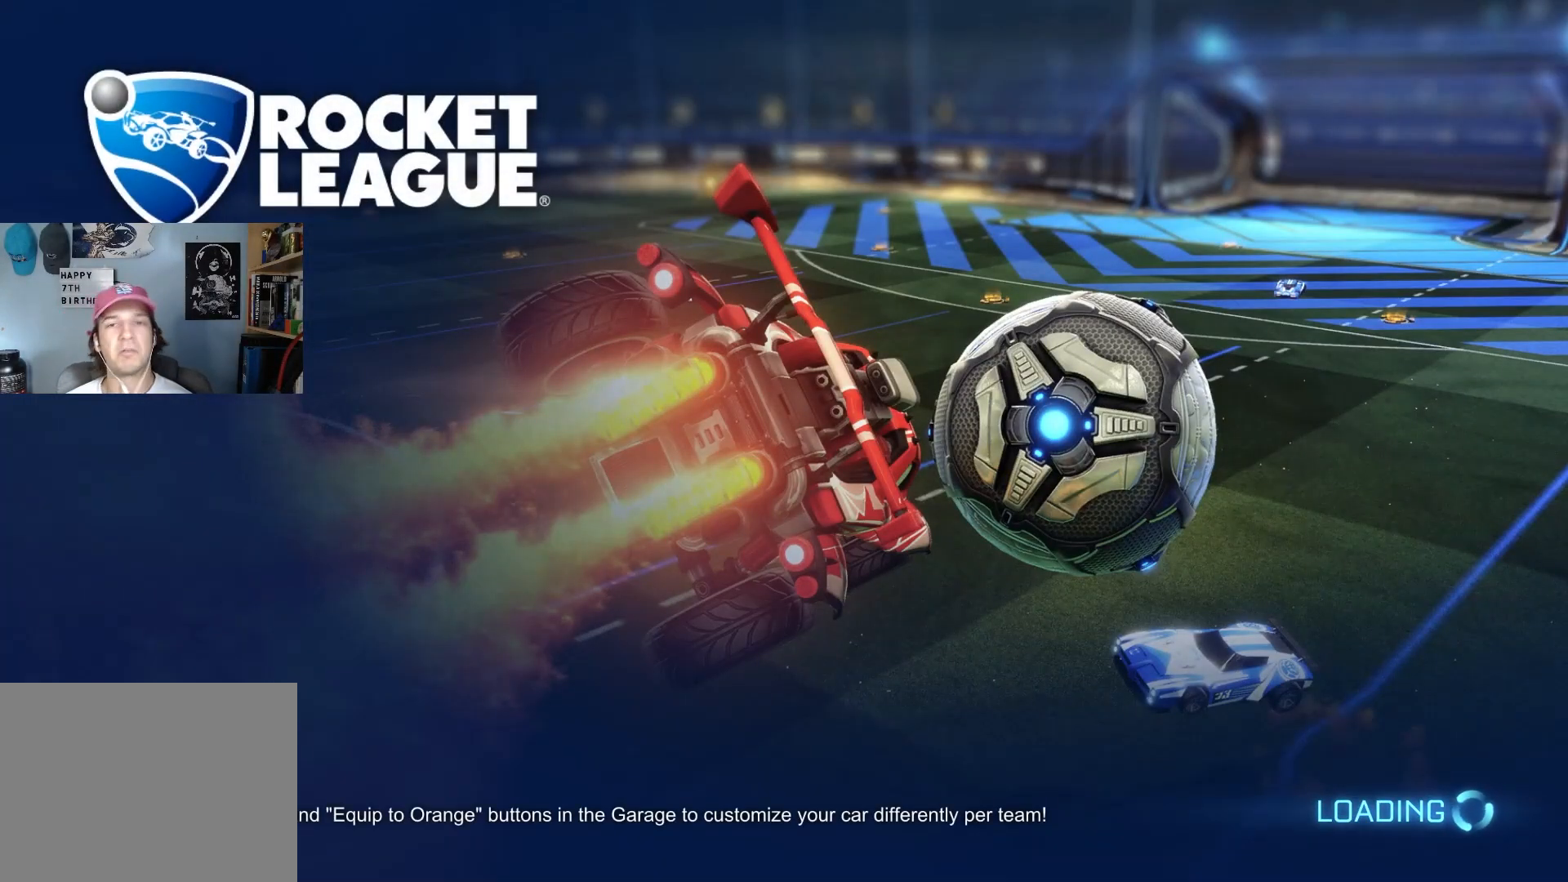
{"buttons": [], "left_stick": "center", "right_stick": "center", "events": []}
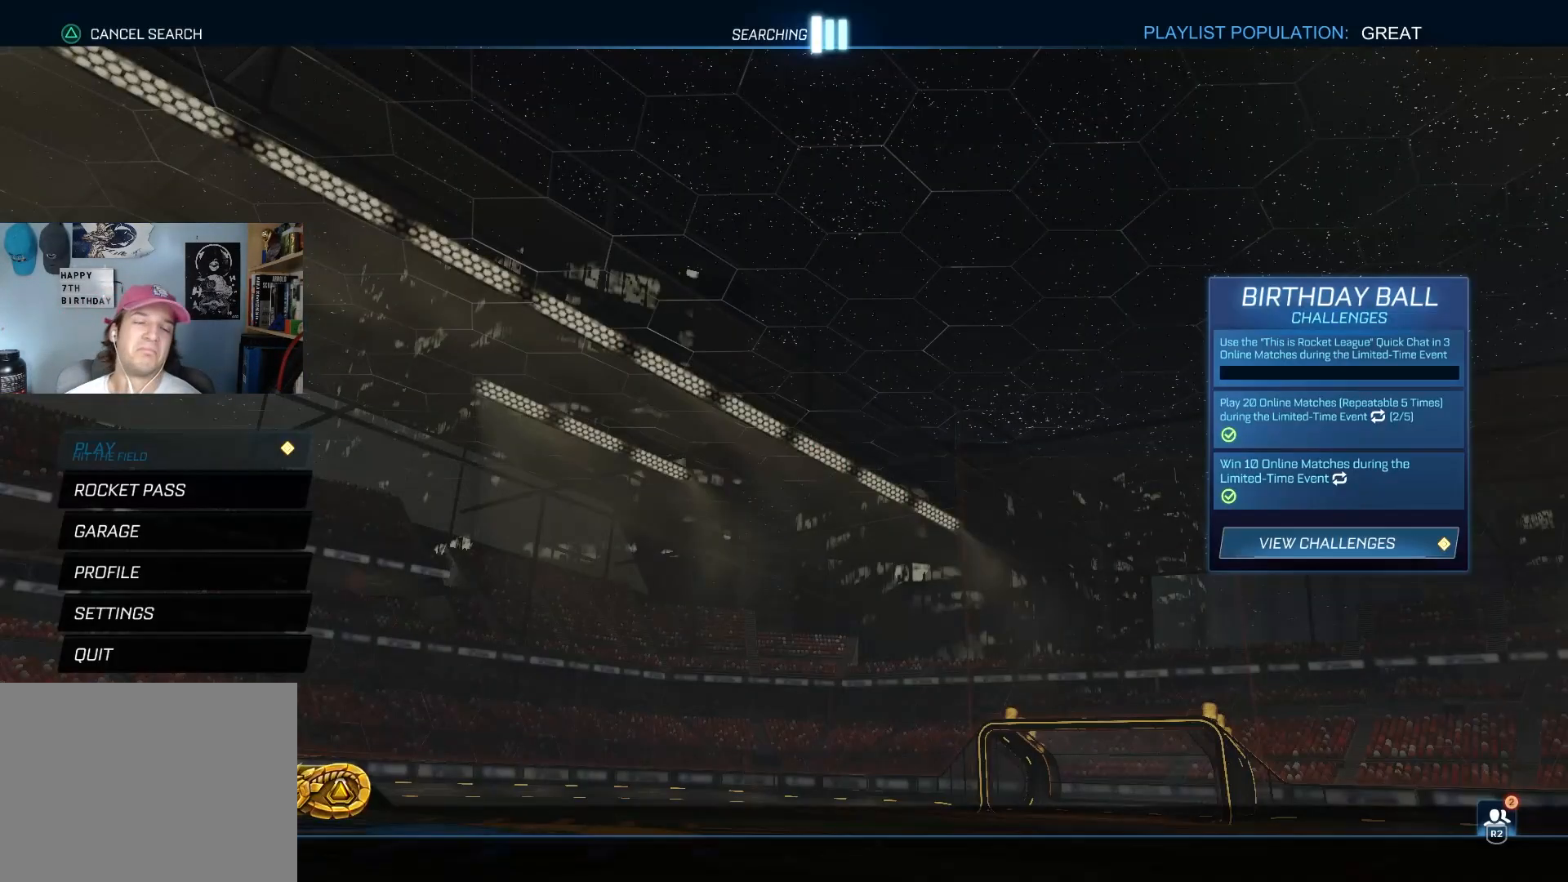
{"buttons": [], "left_stick": "center", "right_stick": "center", "events": []}
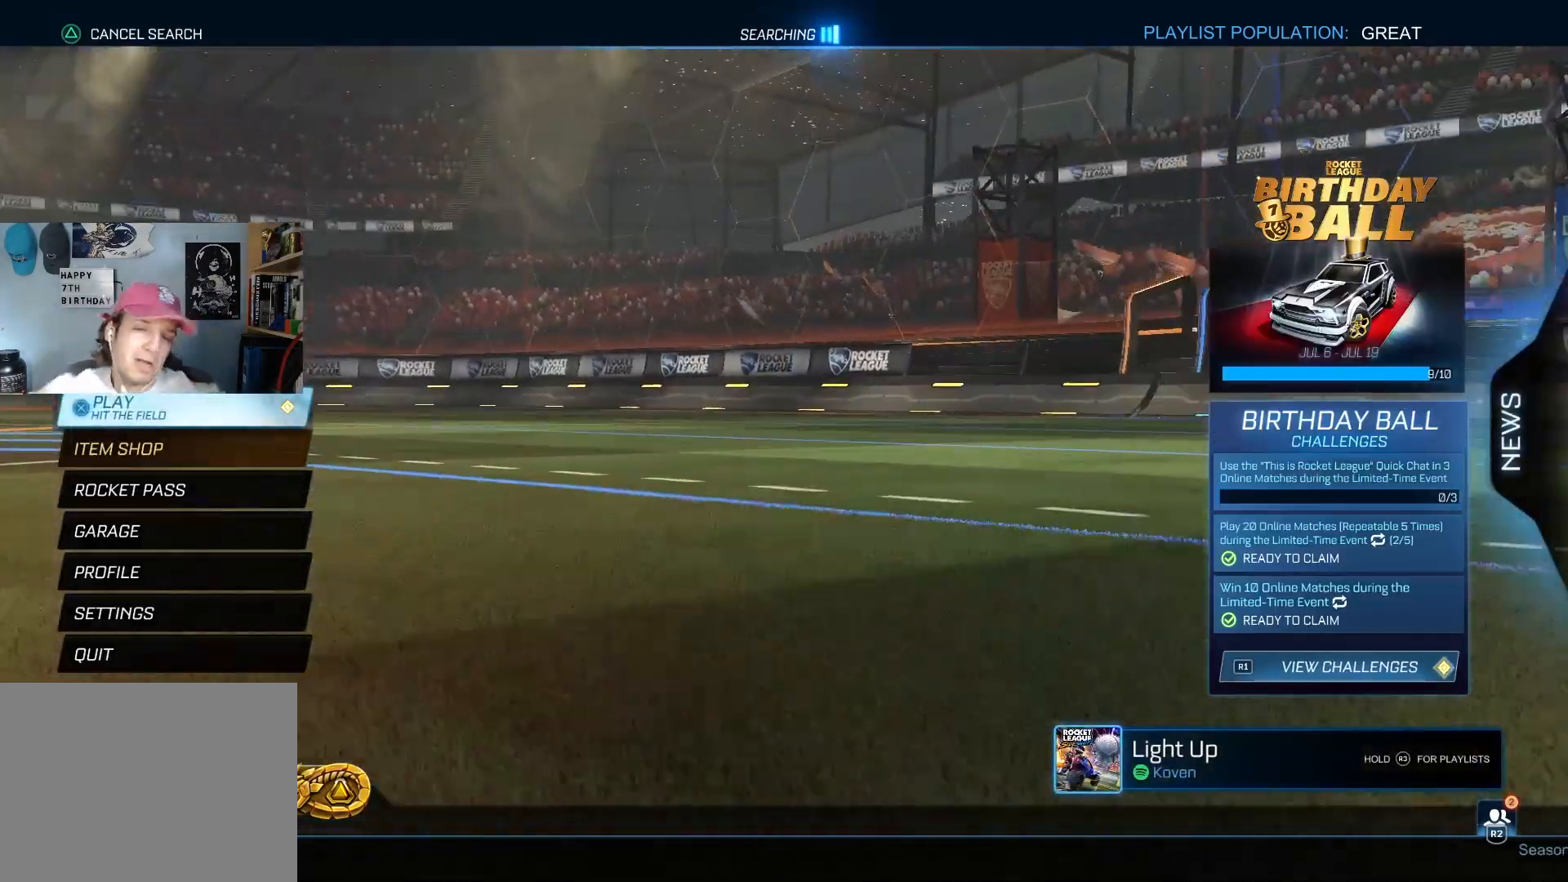
{"buttons": [], "left_stick": "center", "right_stick": "center", "events": []}
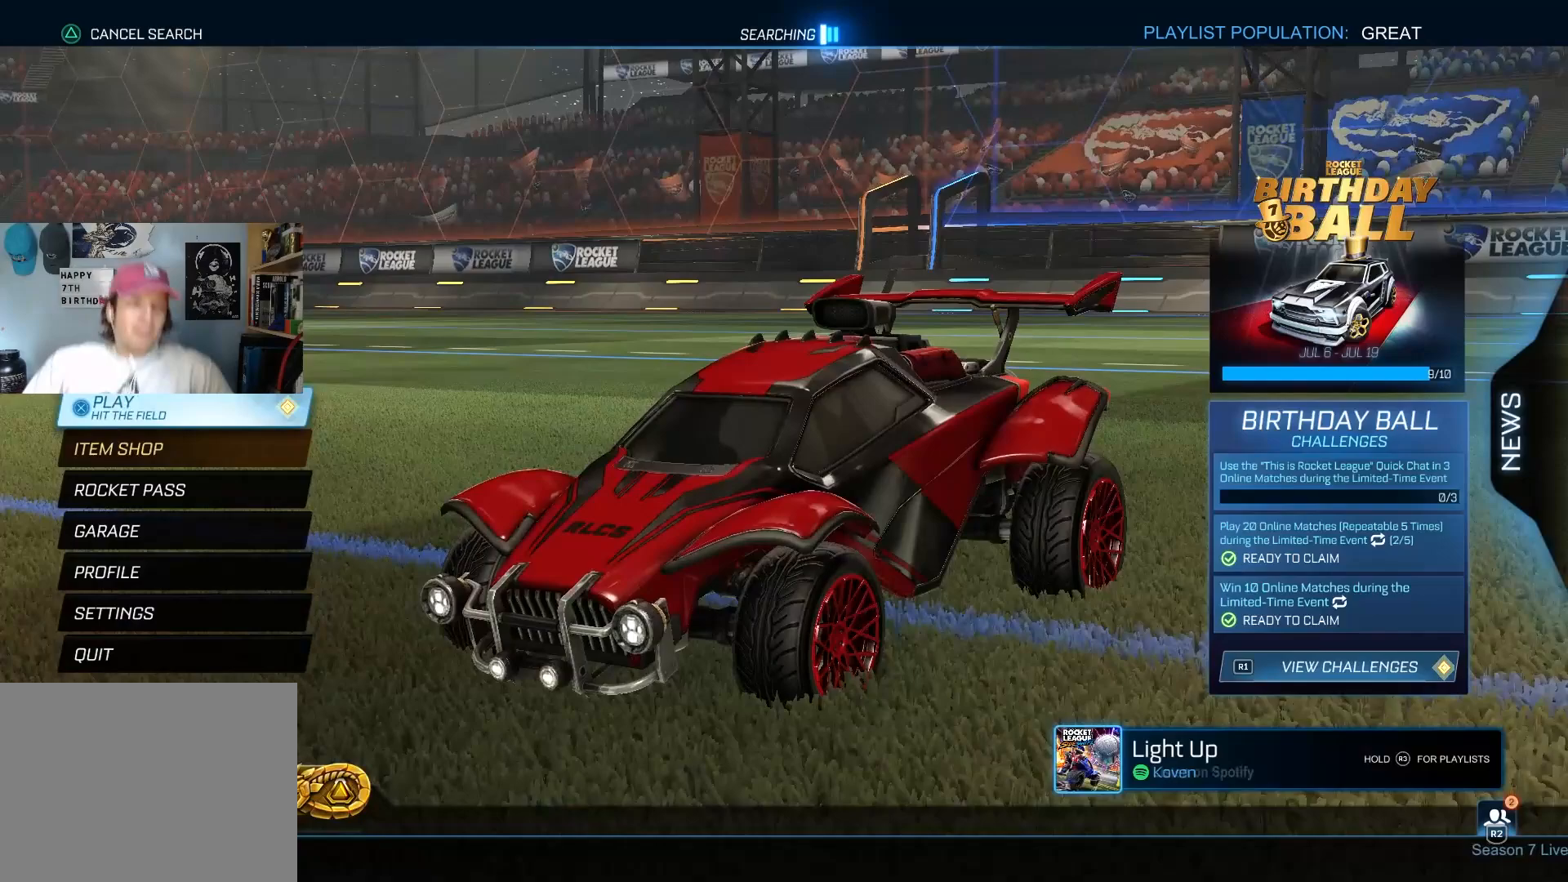
{"buttons": [], "left_stick": "center", "right_stick": "center", "events": []}
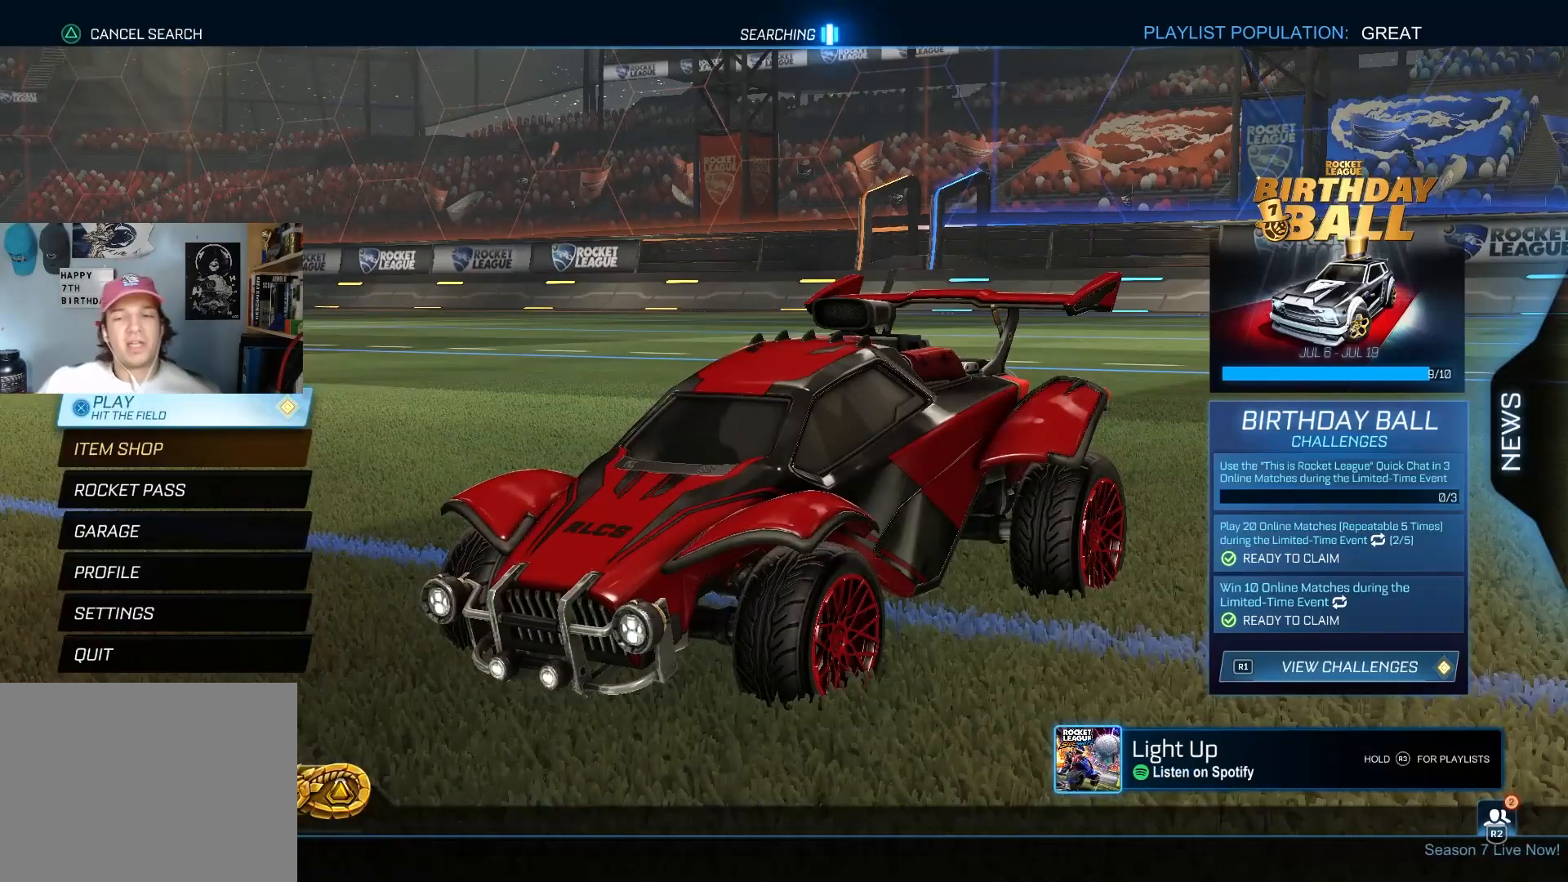
{"buttons": [], "left_stick": "center", "right_stick": "center", "events": [[233, "CROSS", "down"], [350, "CROSS", "up"]]}
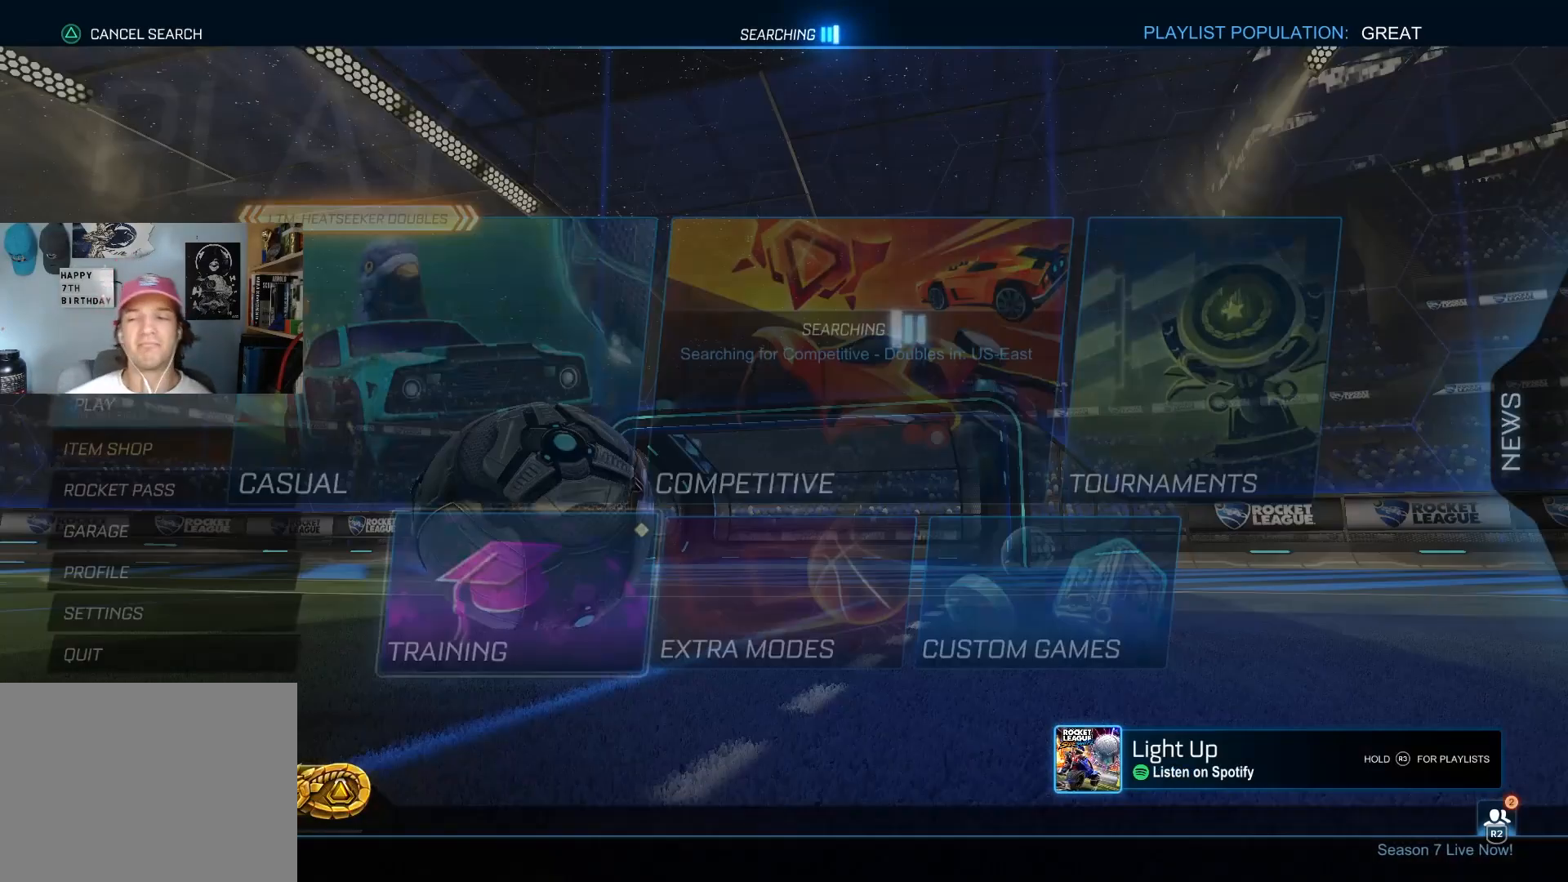
{"buttons": [], "left_stick": "center", "right_stick": "center", "events": [[100, "DPAD_DOWN", "down"], [167, "DPAD_DOWN", "up"], [283, "DPAD_LEFT", "down"], [367, "DPAD_LEFT", "up"]]}
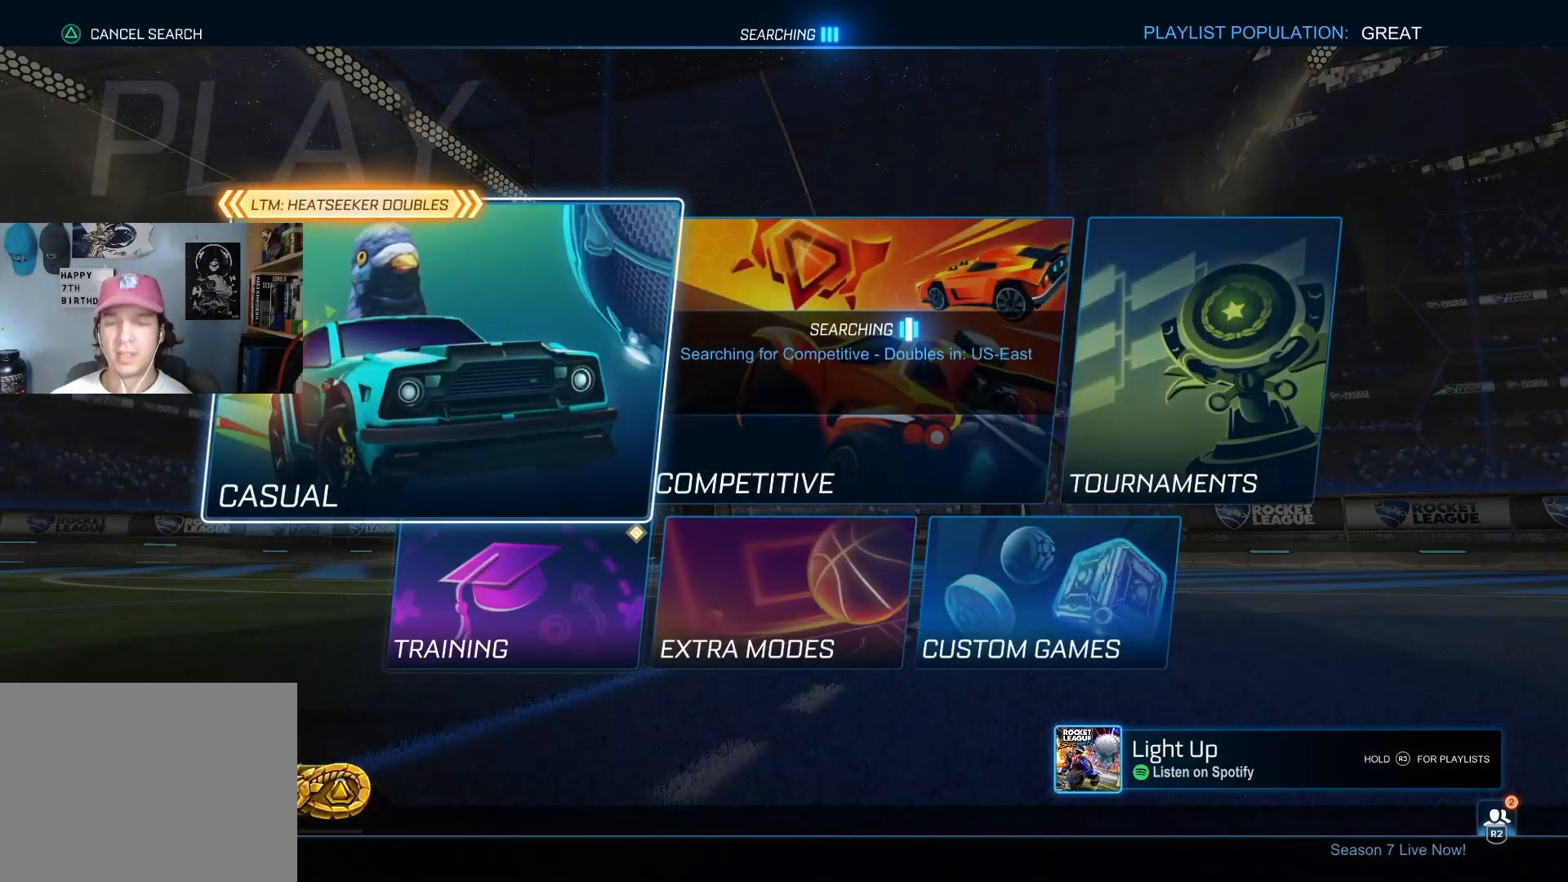
{"buttons": ["CROSS"], "left_stick": "center", "right_stick": "center", "events": [[117, "DPAD_DOWN", "down"], [200, "CROSS", "down"], [233, "DPAD_DOWN", "up"], [267, "CROSS", "up"], [367, "CROSS", "down"], [417, "CROSS", "up"], [467, "CROSS", "down"]]}
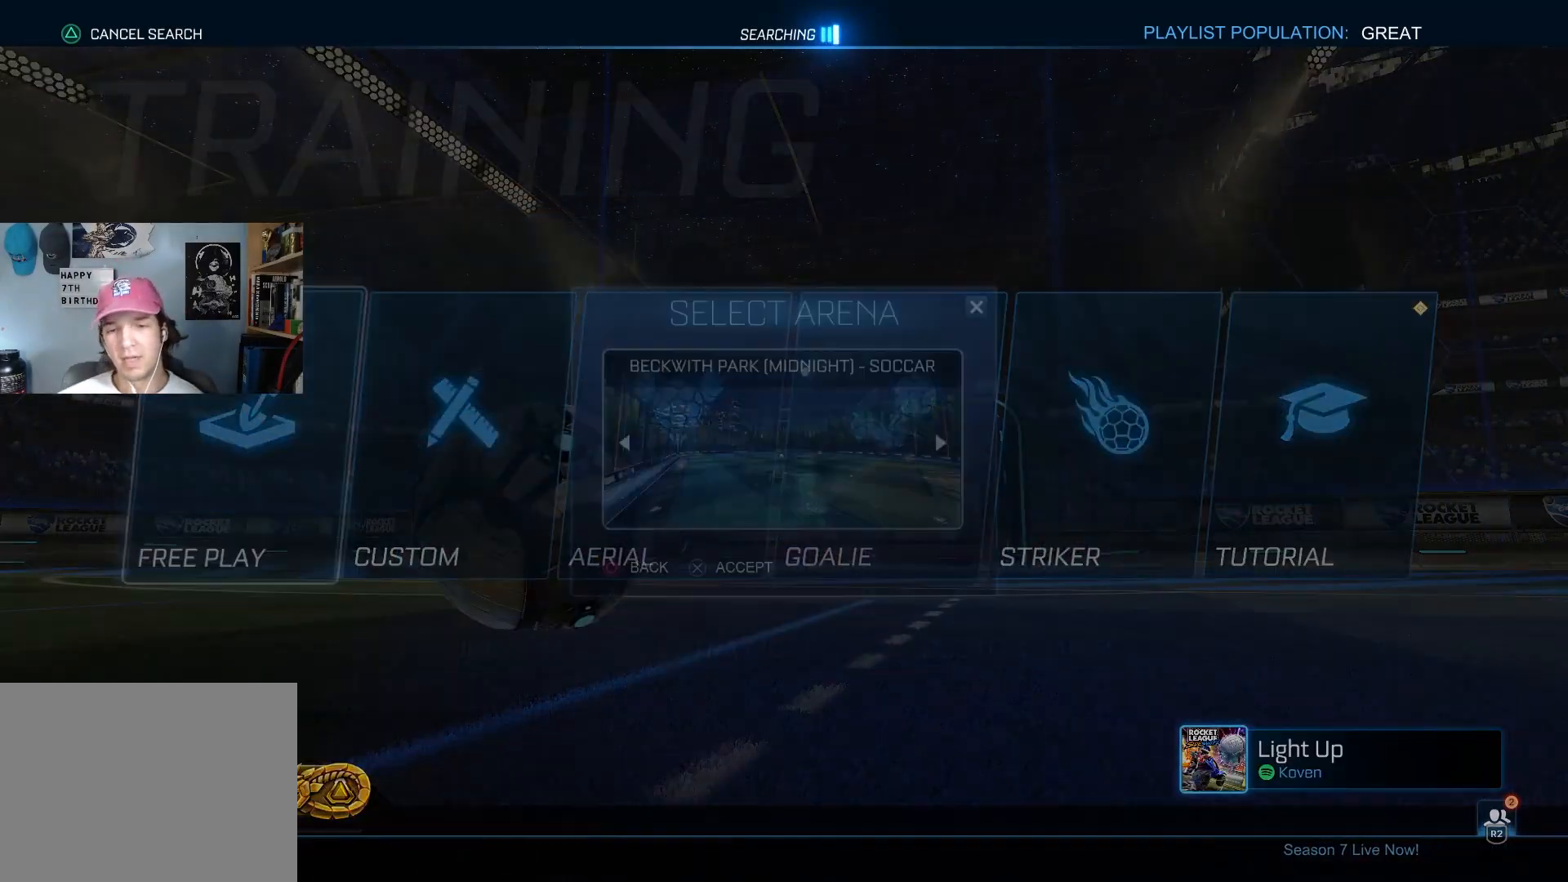
{"buttons": [], "left_stick": "center", "right_stick": "center", "events": [[67, "CROSS", "up"], [100, "CROSS", "down"], [183, "CROSS", "up"]]}
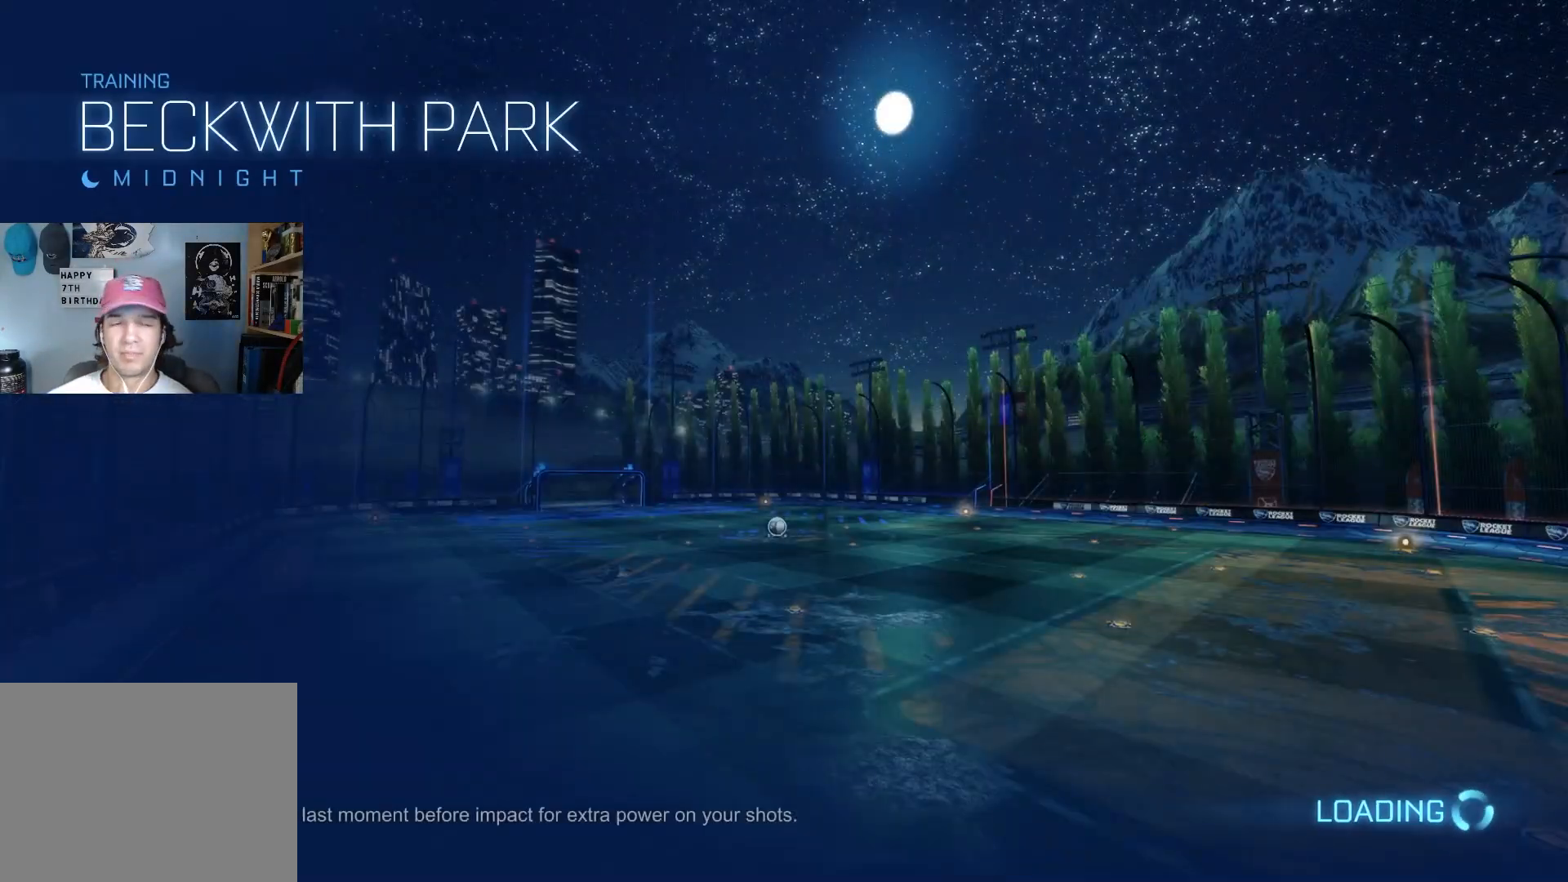
{"buttons": [], "left_stick": "center", "right_stick": "center", "events": []}
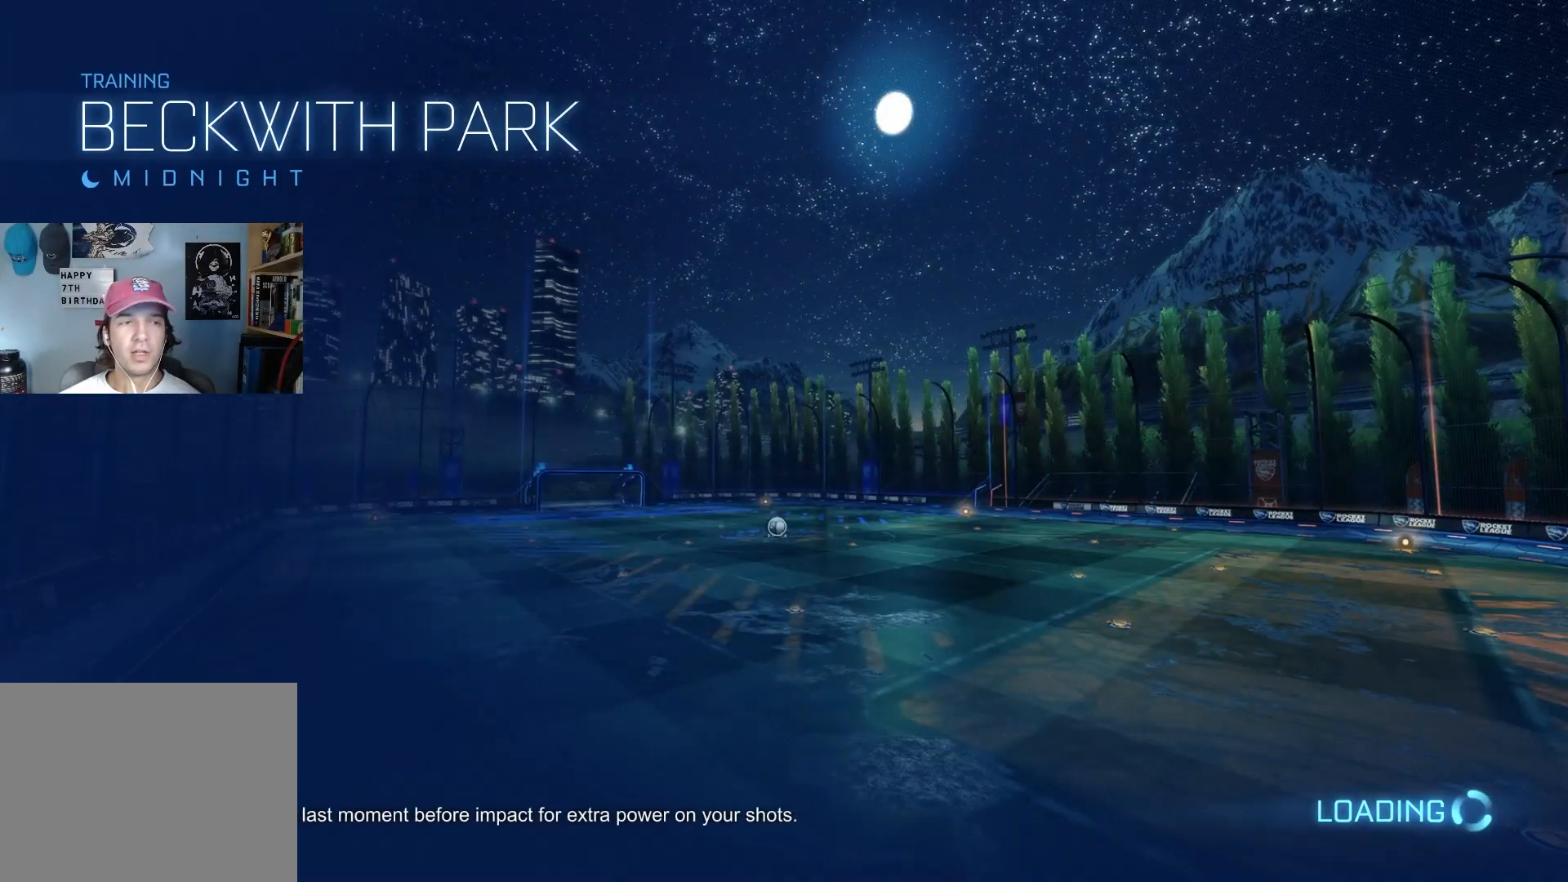
{"buttons": [], "left_stick": "center", "right_stick": "center", "events": []}
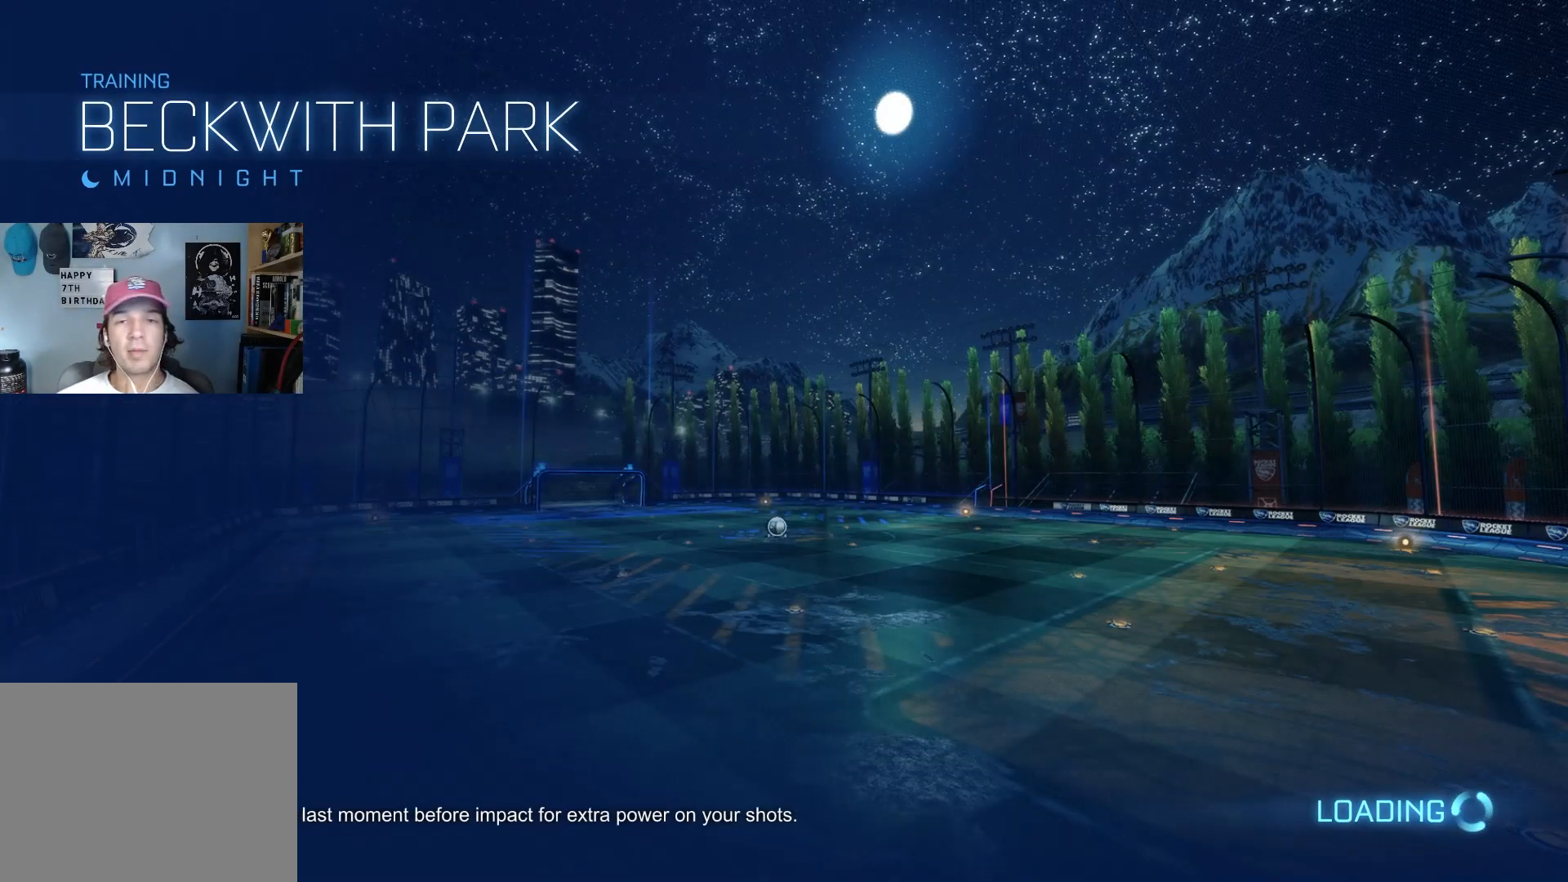
{"buttons": ["CIRCLE", "R2"], "left_stick": "center", "right_stick": "center", "events": [[200, "R2", "down"], [233, "CIRCLE", "down"]]}
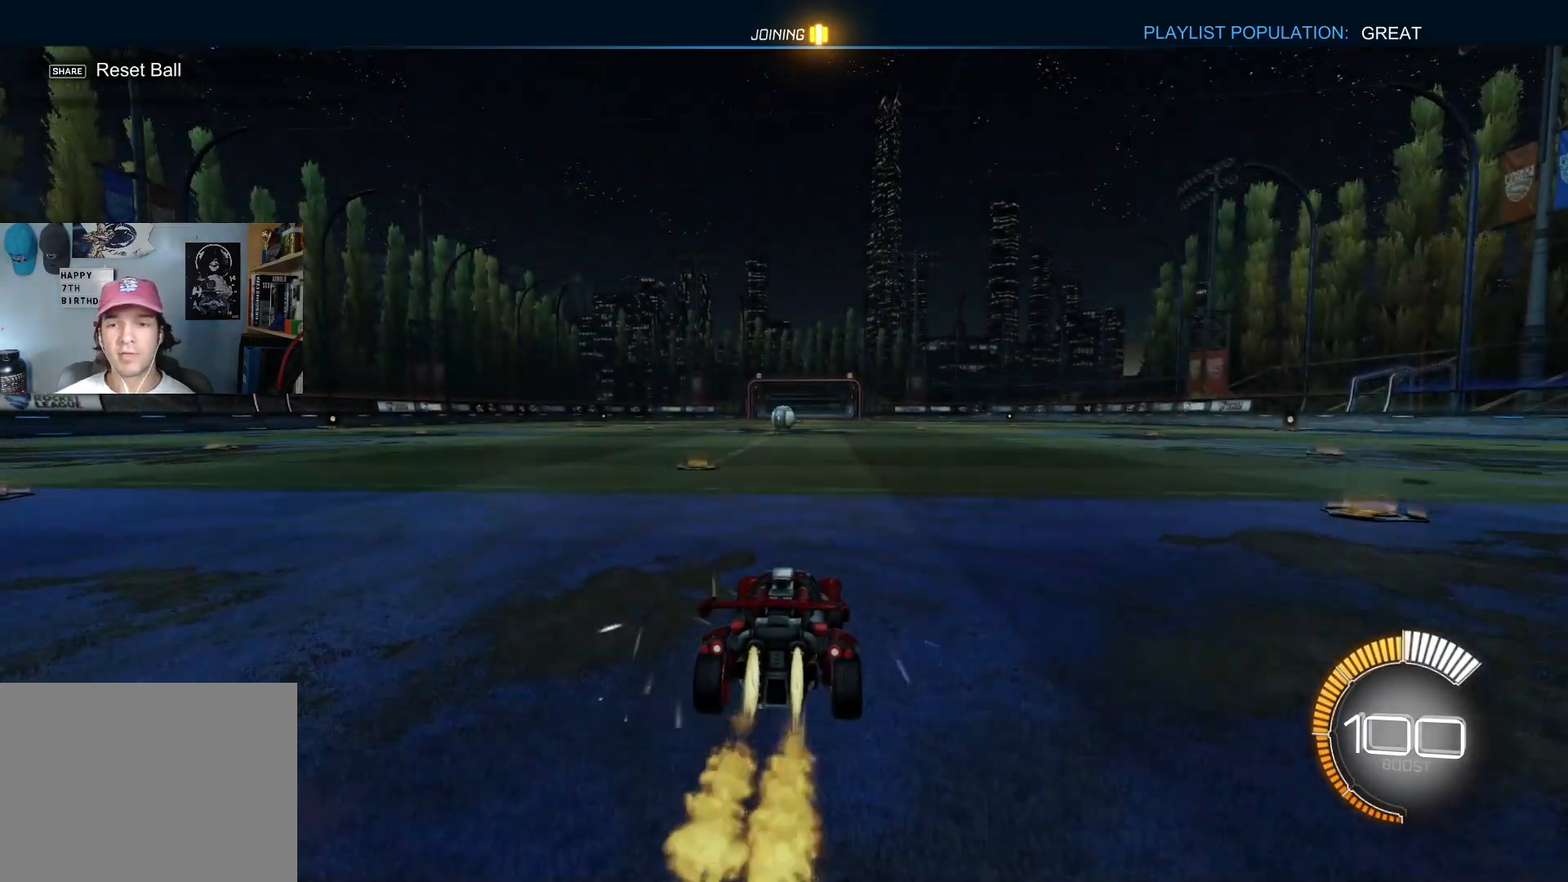
{"buttons": ["CIRCLE", "L1", "R2"], "left_stick": "down", "right_stick": "center", "events": [[117, "left_stick", "right"], [150, "CROSS", "down"], [200, "CROSS", "up"], [200, "L1", "down"], [250, "left_stick", "up"], [267, "CROSS", "down"], [300, "L3", "down"], [300, "TRIANGLE", "down"], [333, "left_stick", "down"], [367, "CROSS", "up"], [383, "L3", "up"], [433, "TRIANGLE", "up"]]}
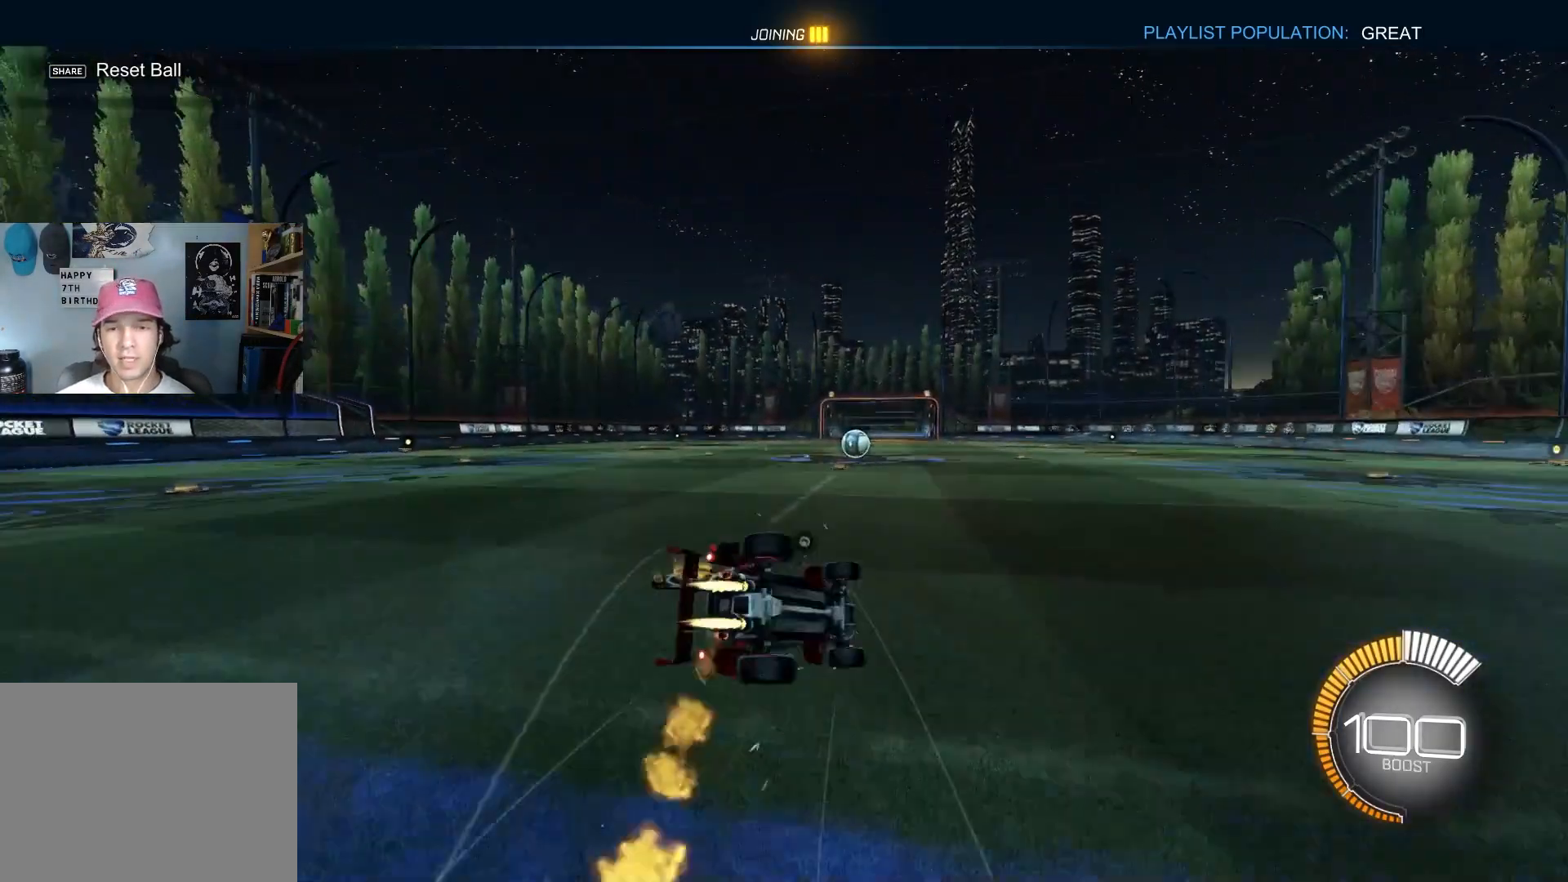
{"buttons": ["CIRCLE", "L1", "R2"], "left_stick": "left", "right_stick": "center", "events": [[200, "TRIANGLE", "down"], [233, "left_stick", "center"], [267, "L3", "down"], [283, "left_stick", "down"], [317, "TRIANGLE", "up"], [417, "L3", "up"], [483, "left_stick", "left"]]}